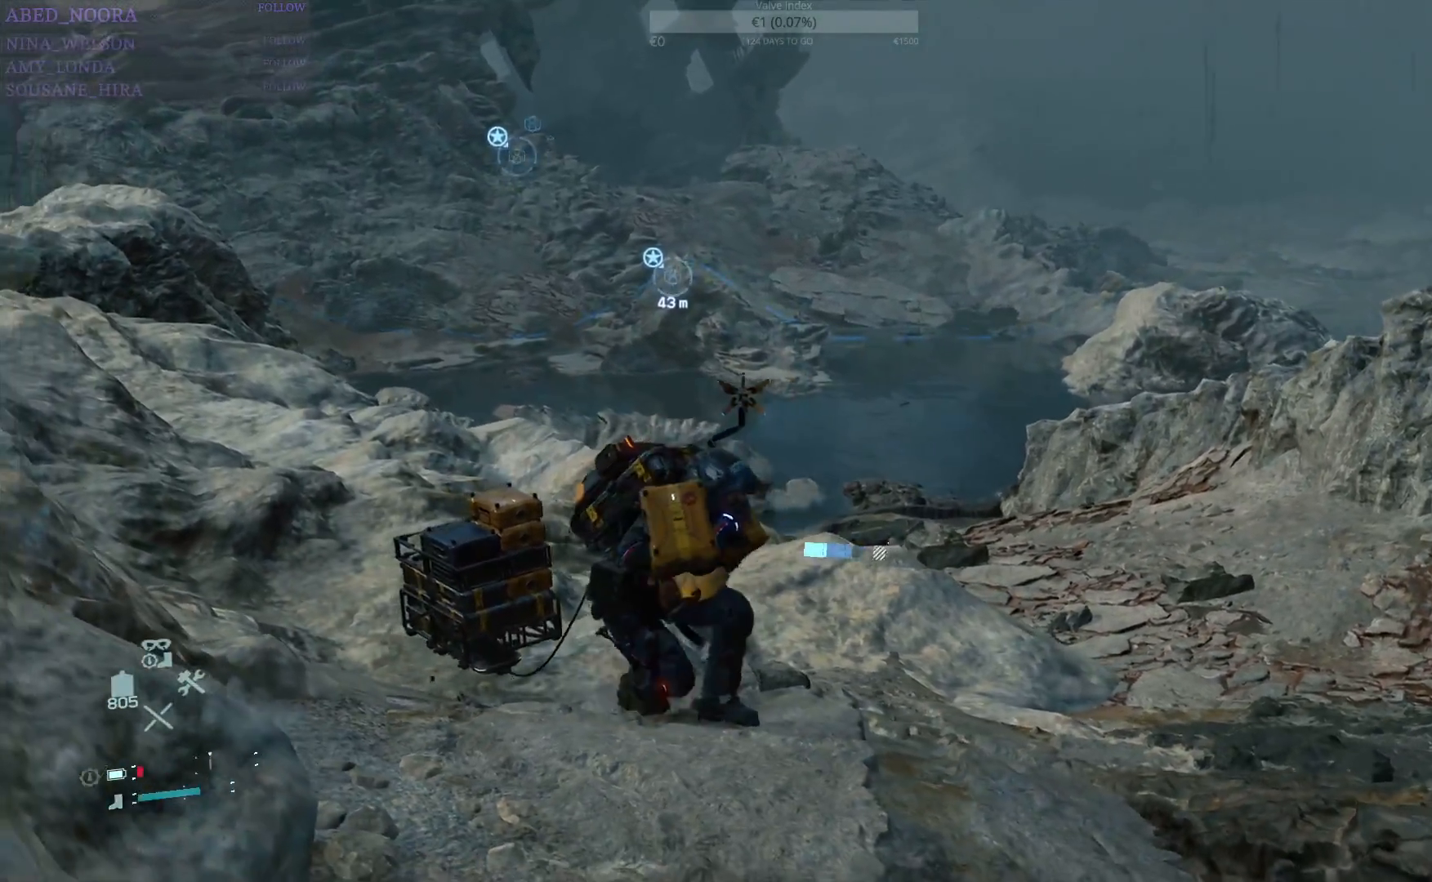
Gameplay with a controller (PlayStation layout); each line is a JSON object with the inputs held at the frame after it. "events" lists button and stick changes between this image and that frame as [ms after this image, input, new state], when the widget could be followed in between.
{"buttons": [], "left_stick": "up", "right_stick": "center", "events": [[167, "R1", "up"], [167, "right_stick", "center"], [250, "R1", "down"], [350, "R1", "up"], [483, "left_stick", "up"]]}
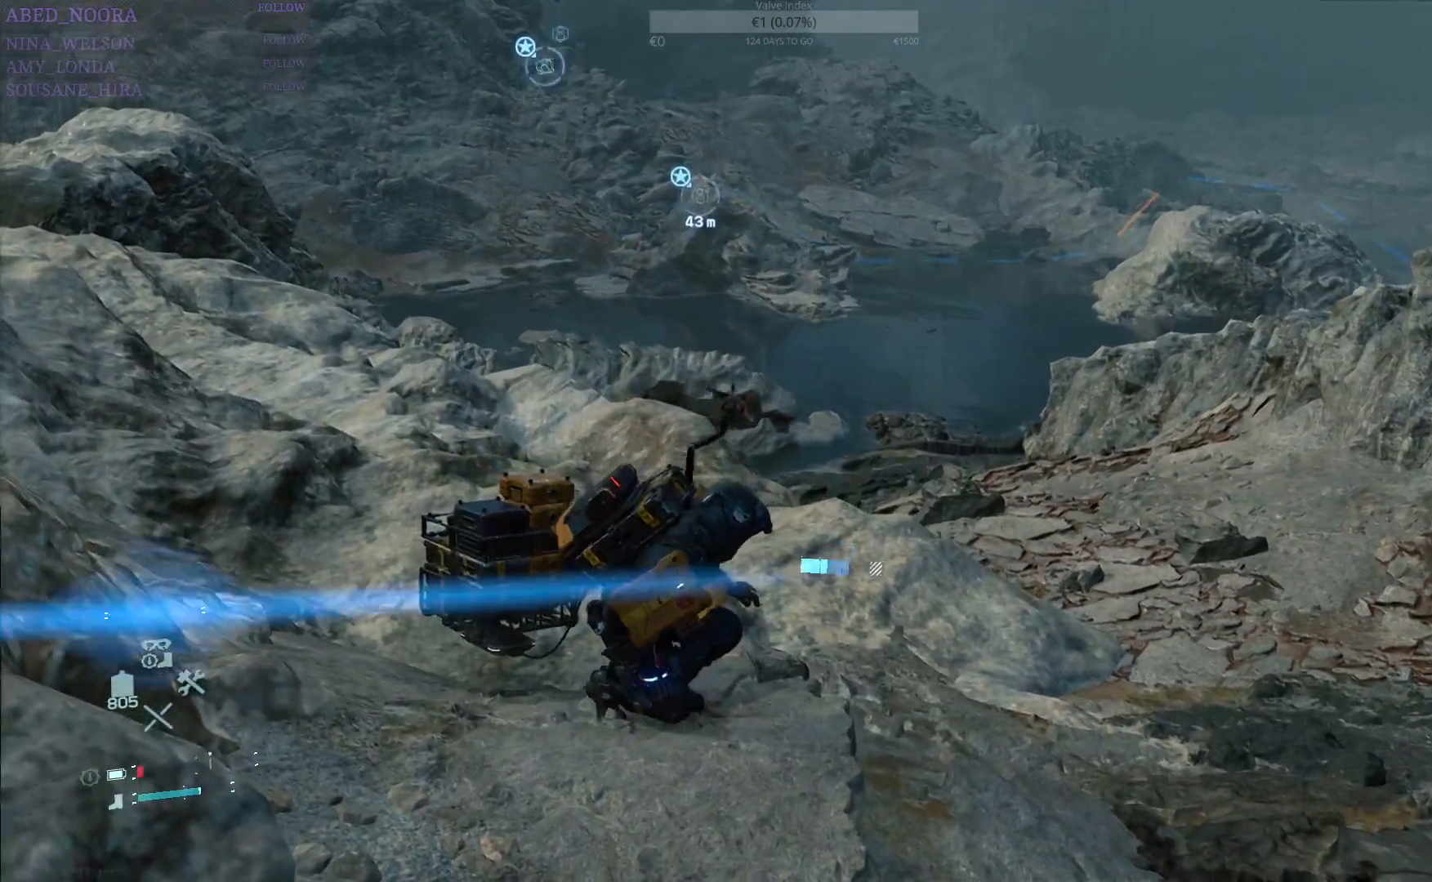
{"buttons": [], "left_stick": "center", "right_stick": "center", "events": [[67, "right_stick", "up-left"], [233, "left_stick", "center"], [283, "right_stick", "center"]]}
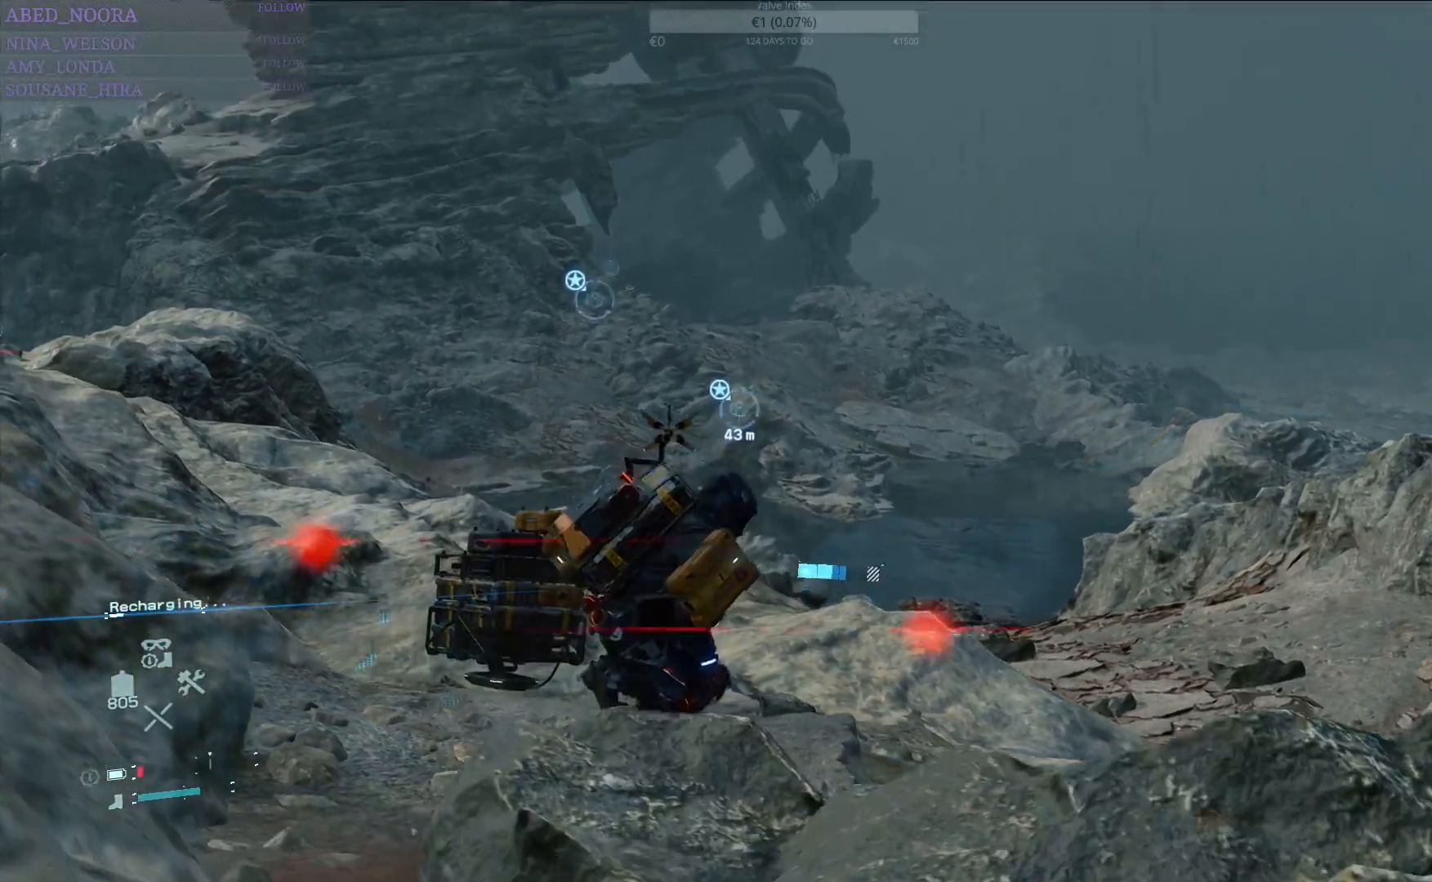
{"buttons": [], "left_stick": "center", "right_stick": "center", "events": []}
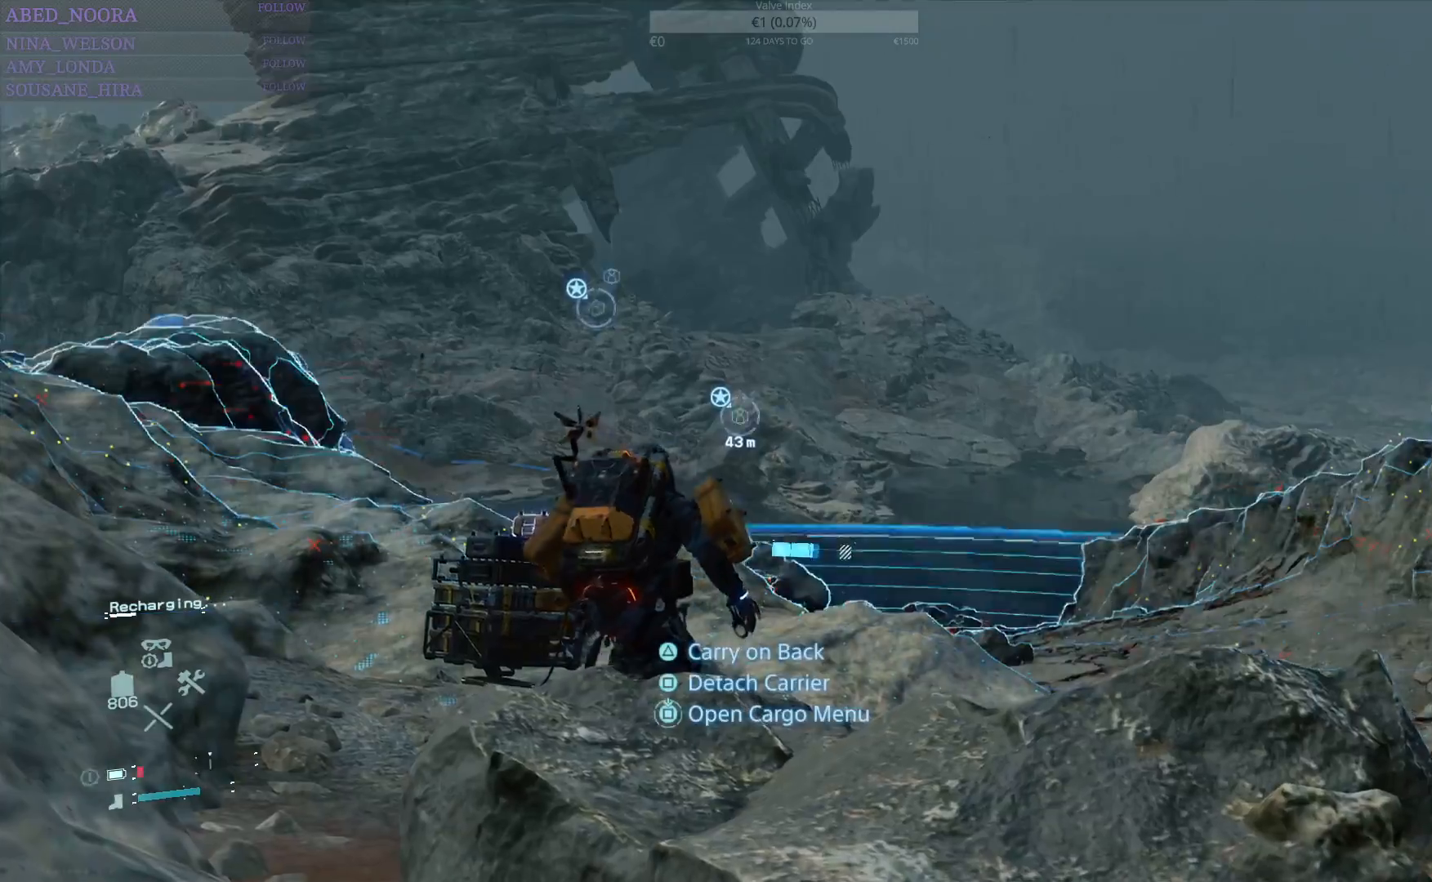
{"buttons": [], "left_stick": "center", "right_stick": "center", "events": [[17, "right_stick", "down-left"], [150, "right_stick", "center"]]}
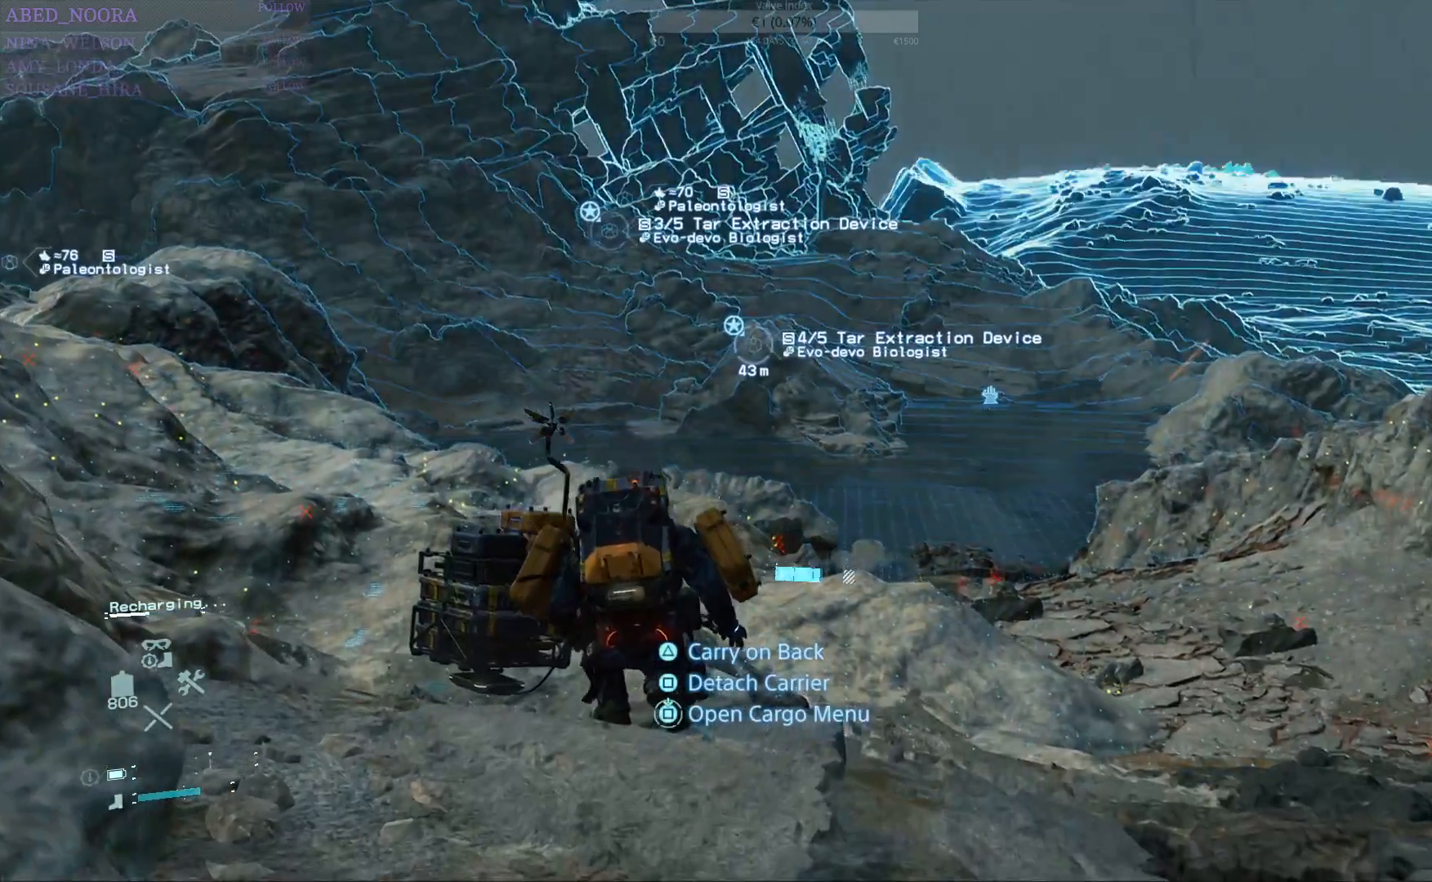
{"buttons": [], "left_stick": "center", "right_stick": "down-left", "events": [[350, "right_stick", "down-left"]]}
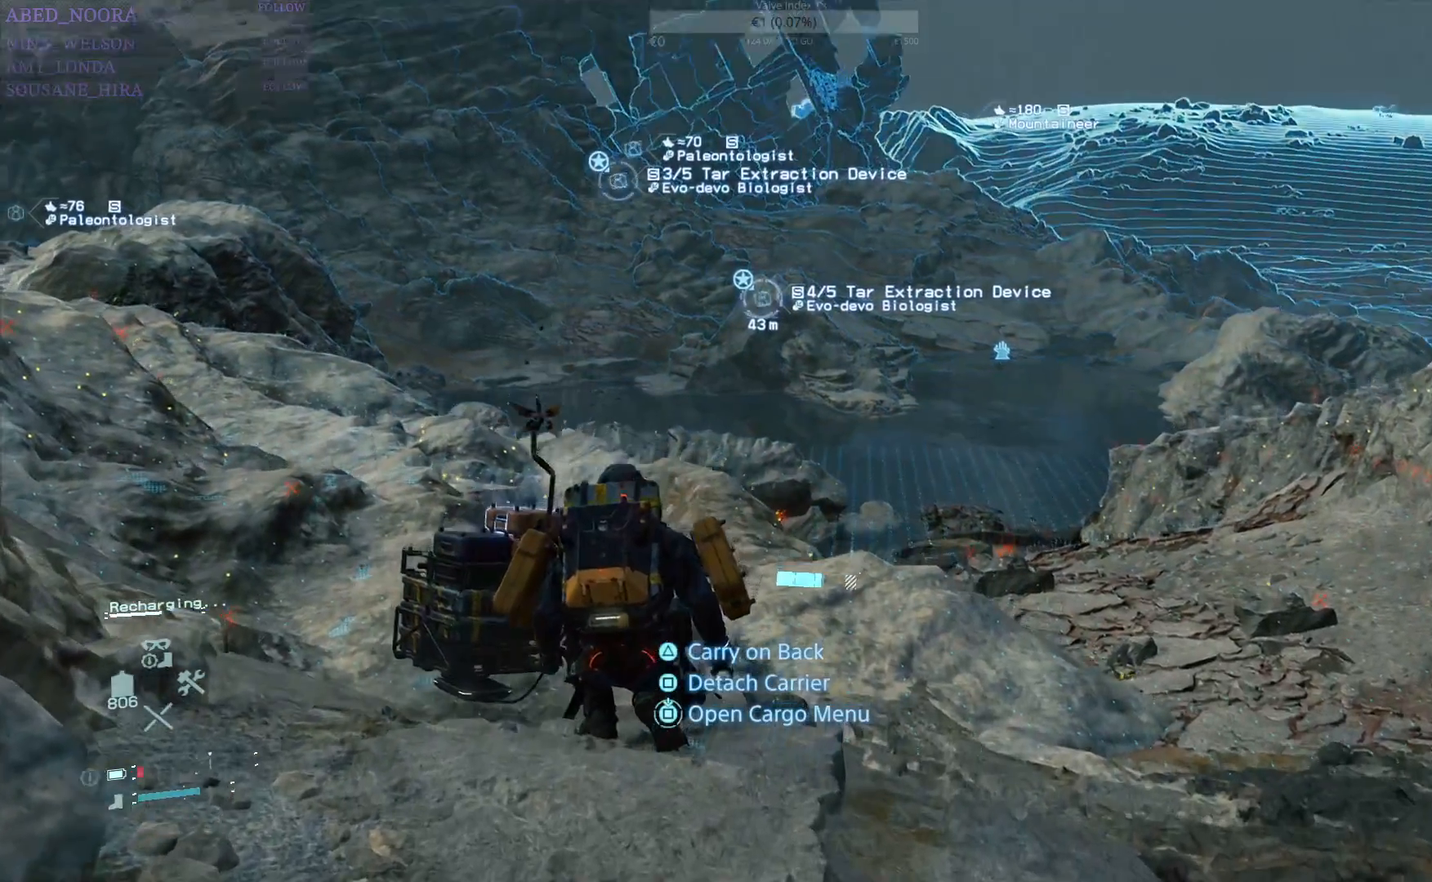
{"buttons": [], "left_stick": "center", "right_stick": "center", "events": [[33, "right_stick", "center"]]}
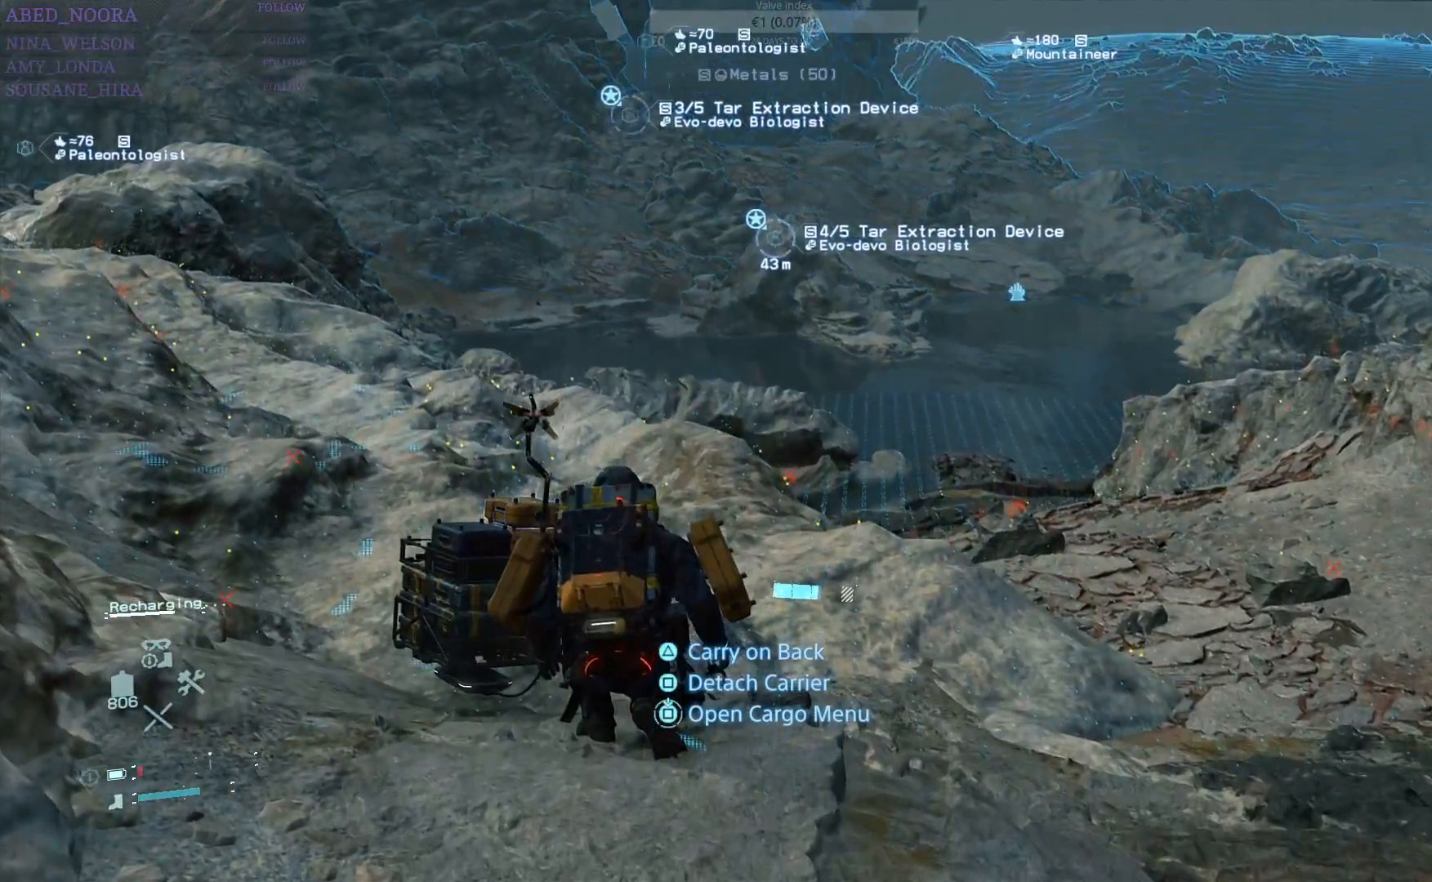
{"buttons": ["R1"], "left_stick": "center", "right_stick": "center", "events": [[150, "right_stick", "up"], [300, "R1", "down"], [483, "right_stick", "center"]]}
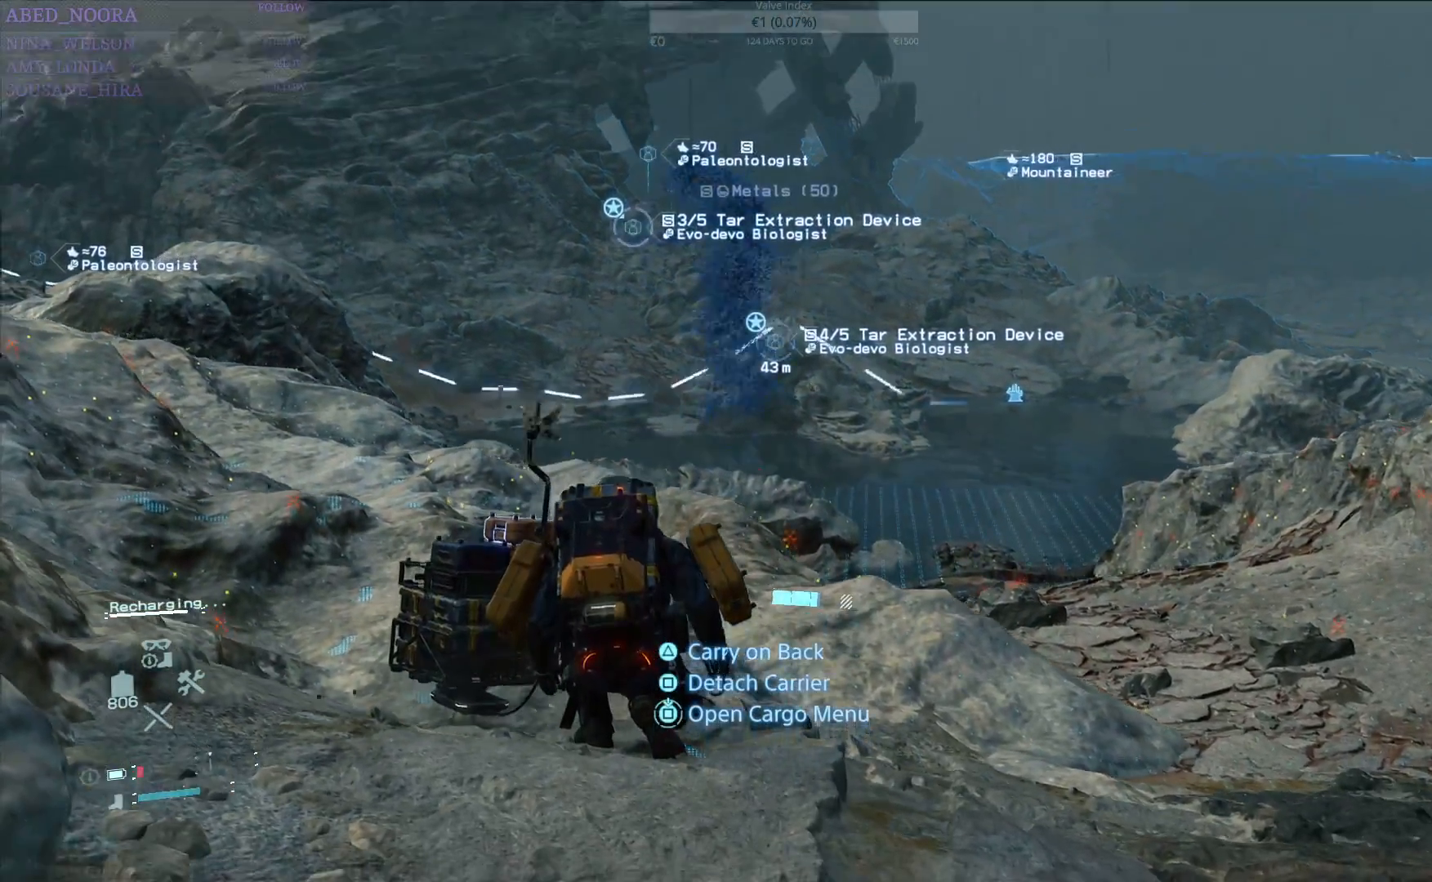
{"buttons": ["R1"], "left_stick": "center", "right_stick": "center", "events": []}
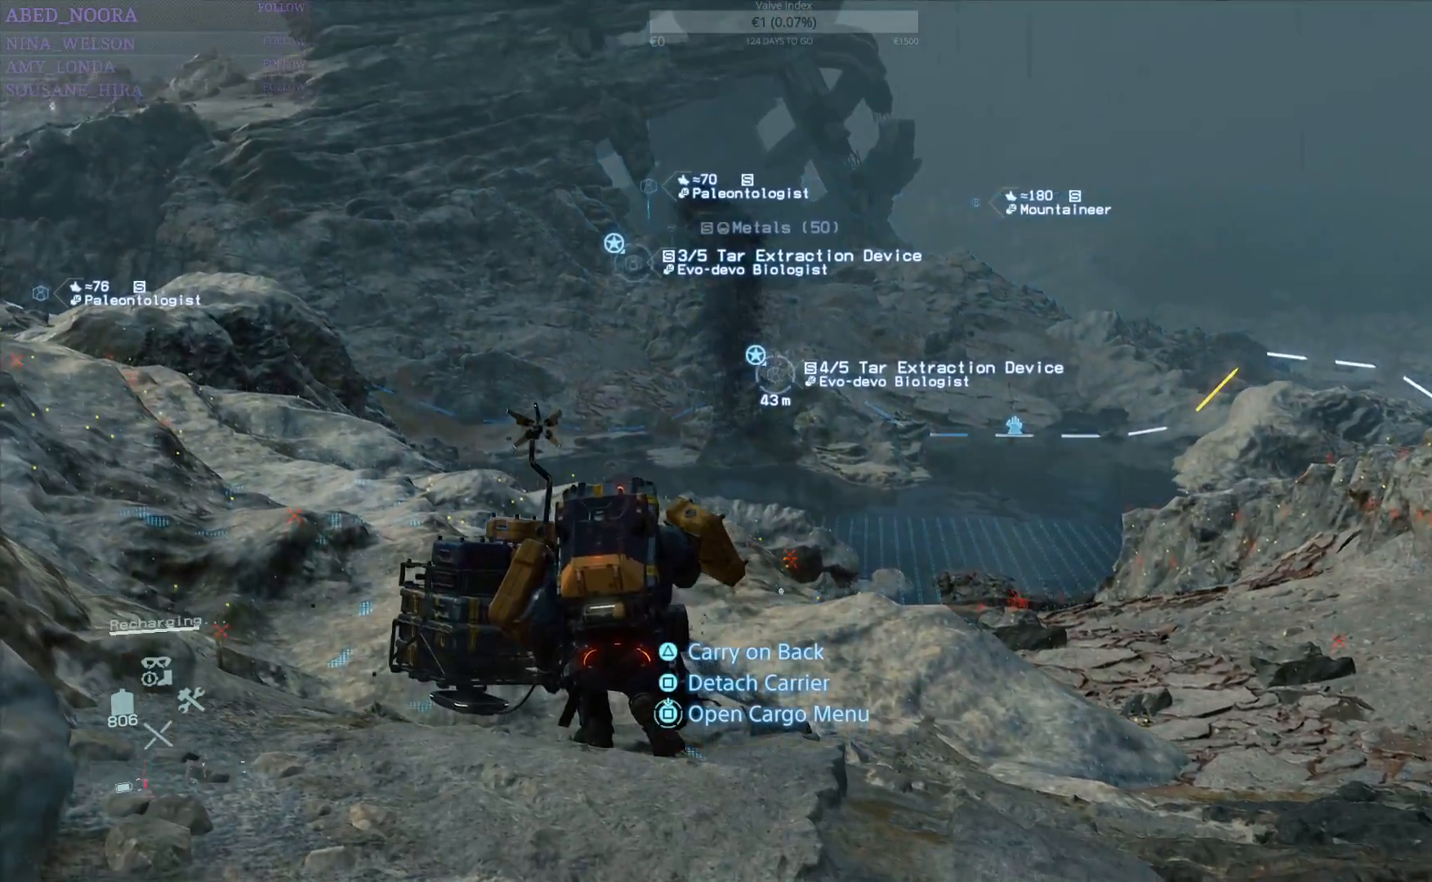
{"buttons": [], "left_stick": "down-right", "right_stick": "right", "events": [[83, "right_stick", "right"], [117, "left_stick", "down"], [367, "R1", "up"], [400, "left_stick", "down-right"]]}
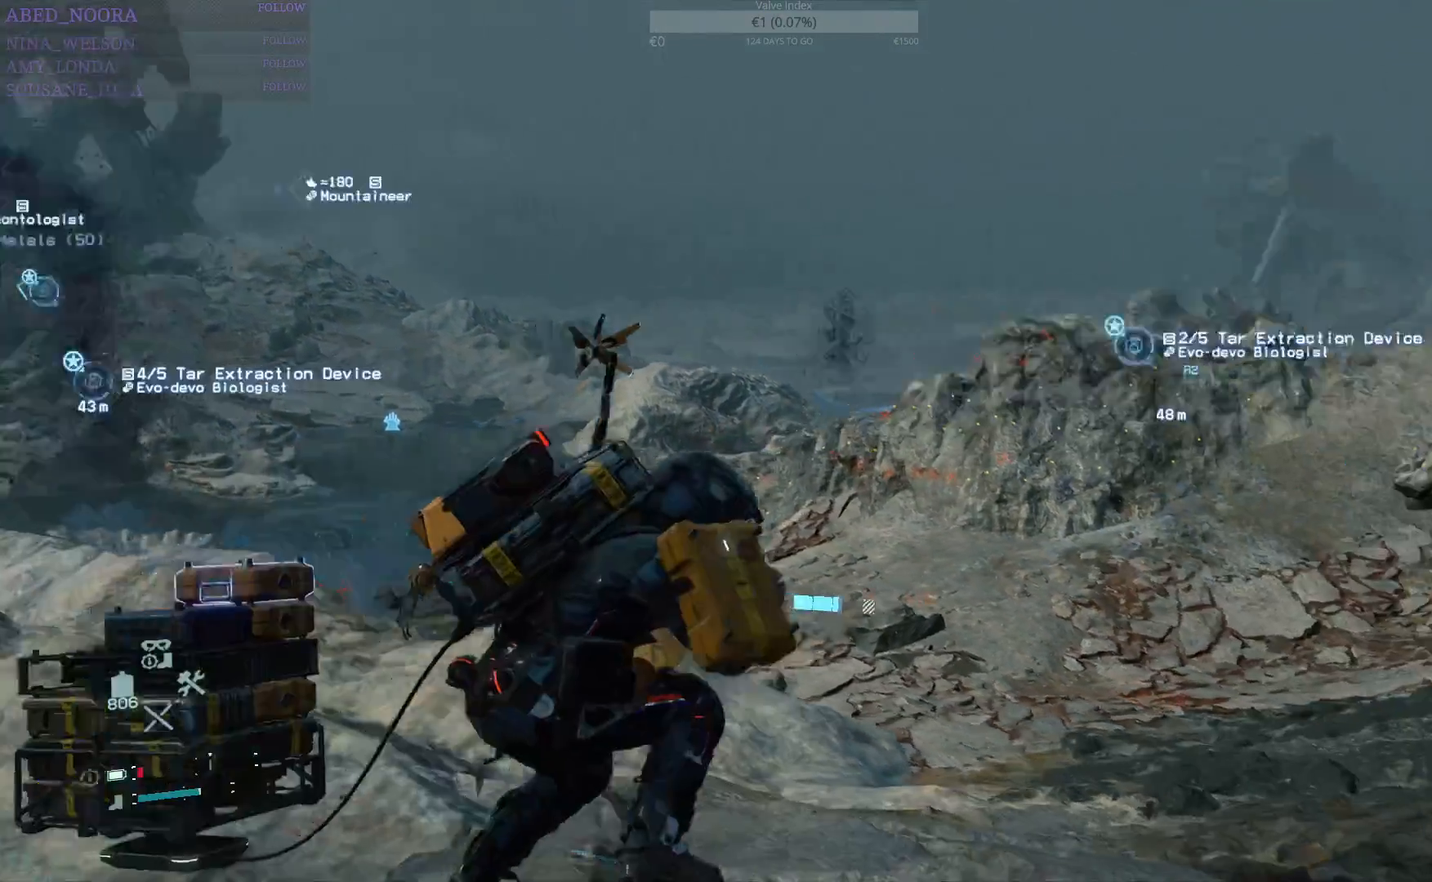
{"buttons": [], "left_stick": "up-right", "right_stick": "center", "events": [[183, "left_stick", "right"], [417, "left_stick", "up-right"], [450, "right_stick", "center"]]}
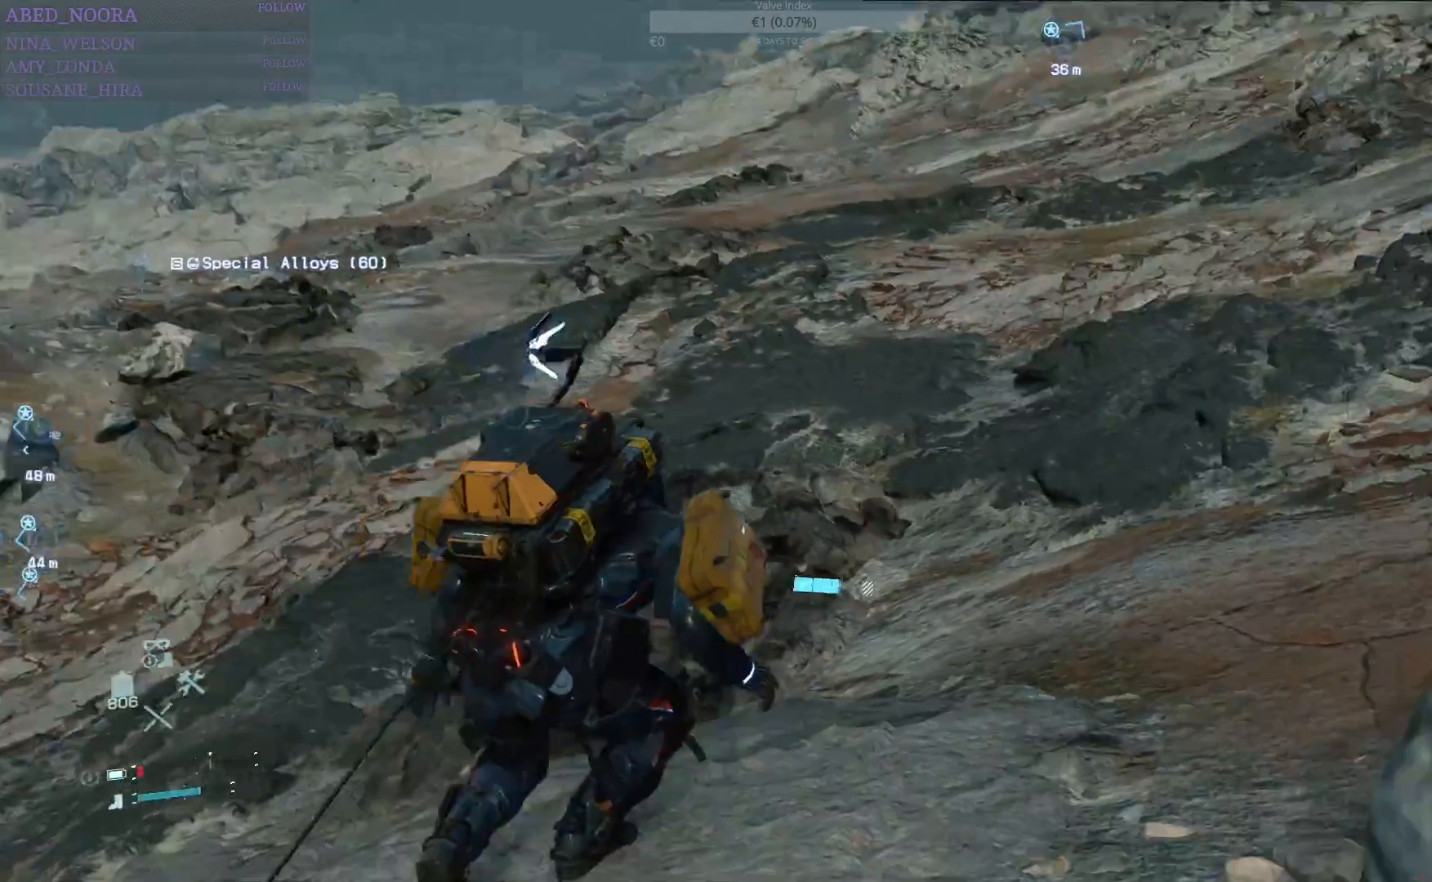
{"buttons": [], "left_stick": "up-right", "right_stick": "center", "events": []}
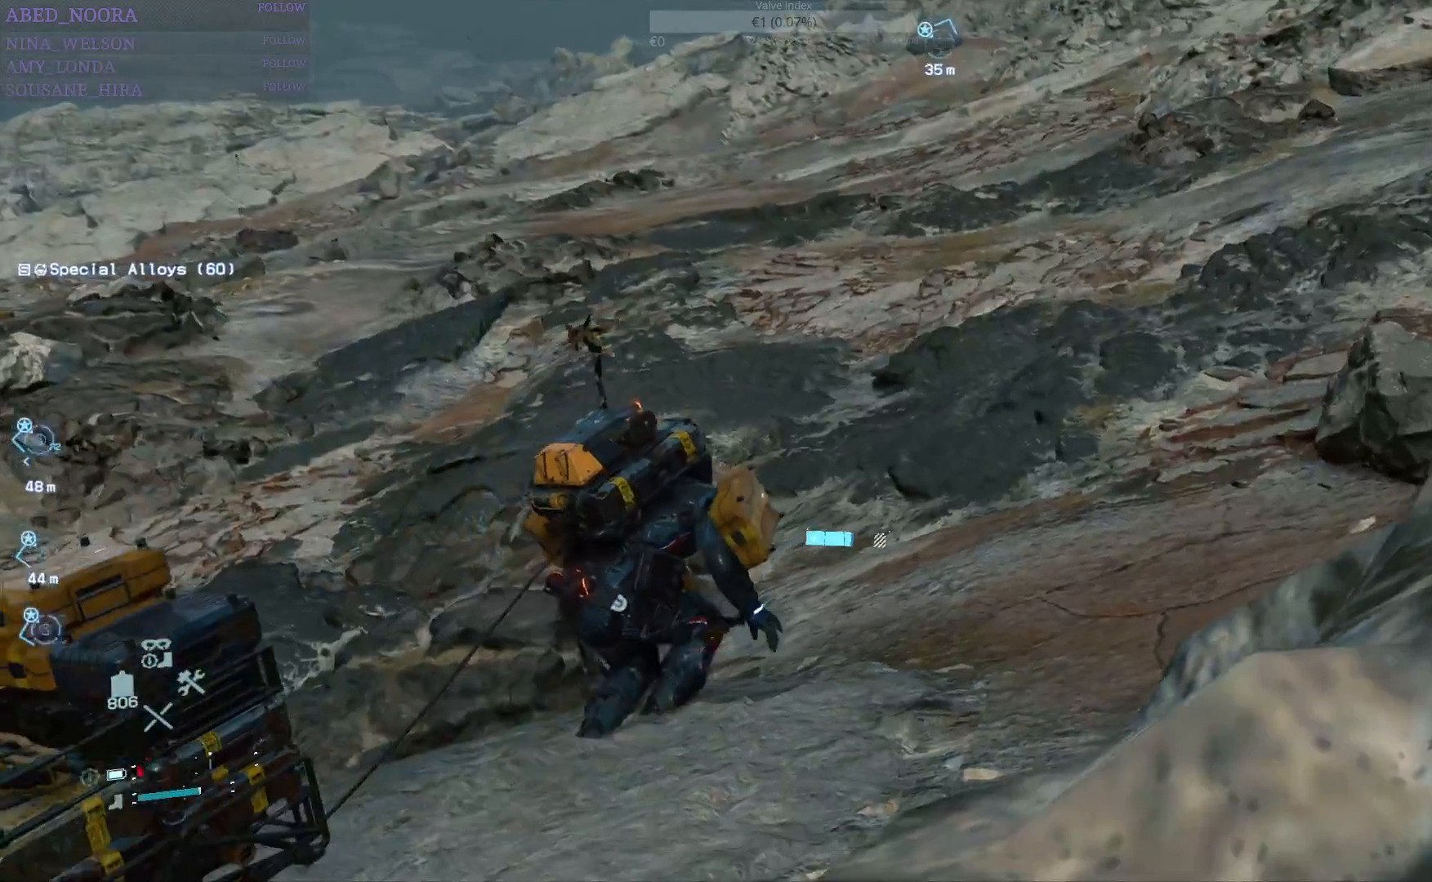
{"buttons": ["R1"], "left_stick": "up-right", "right_stick": "left", "events": [[250, "R1", "down"], [450, "right_stick", "left"]]}
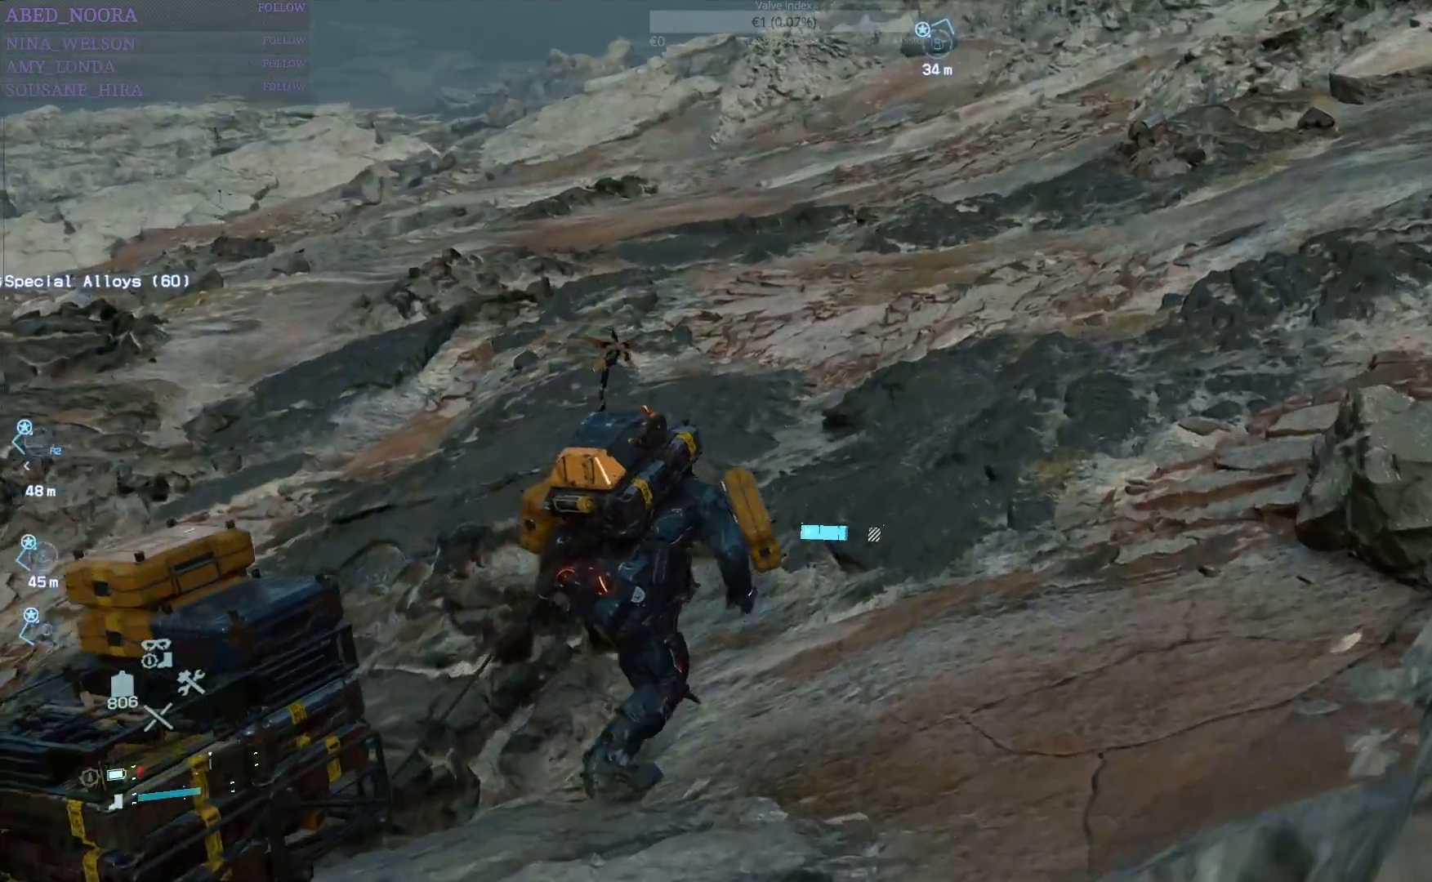
{"buttons": ["R1"], "left_stick": "right", "right_stick": "left", "events": [[450, "left_stick", "right"]]}
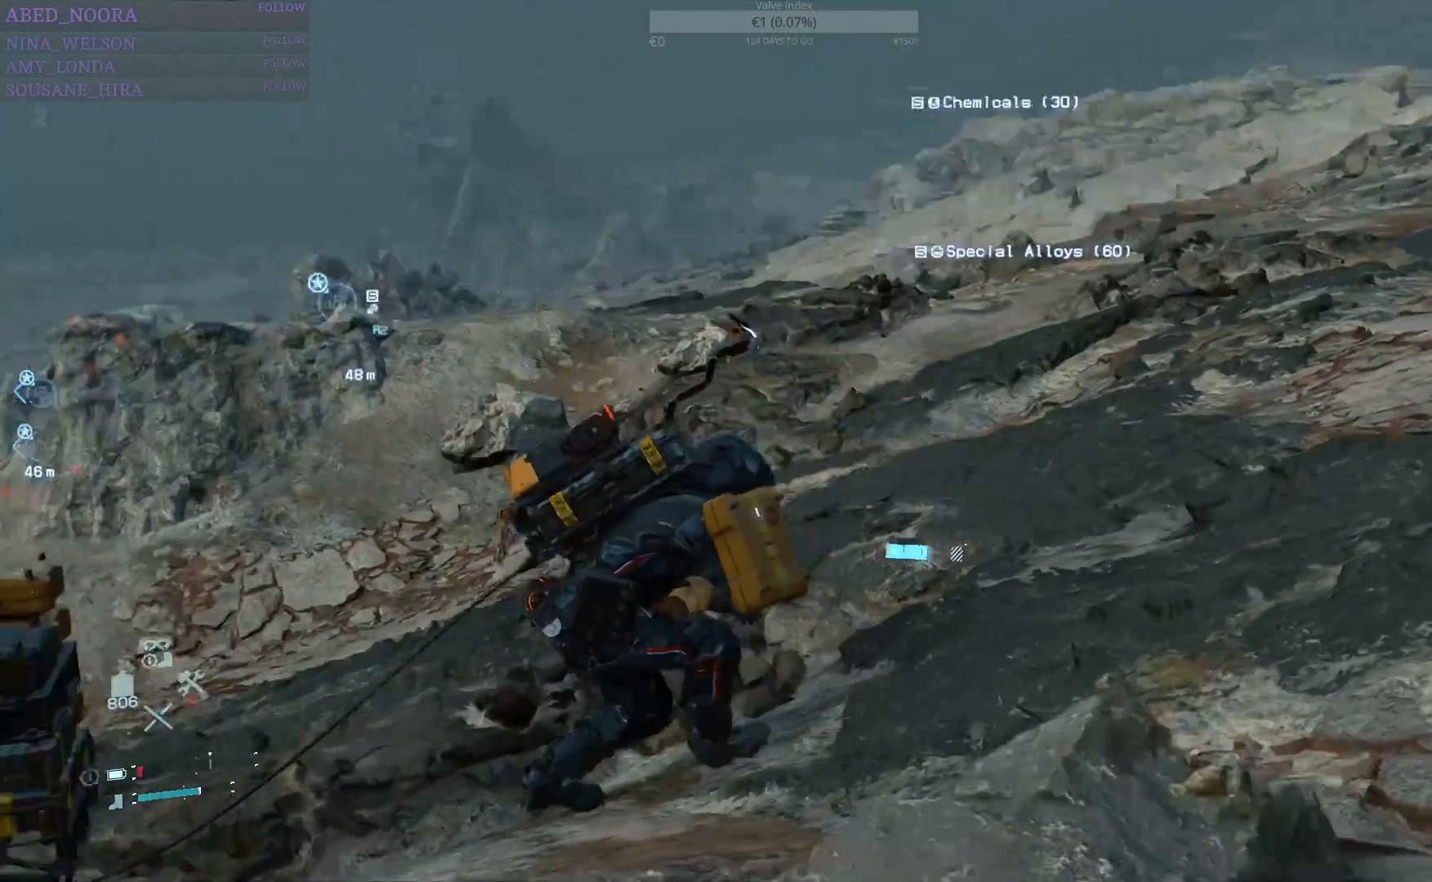
{"buttons": ["R1"], "left_stick": "right", "right_stick": "center", "events": [[317, "right_stick", "center"]]}
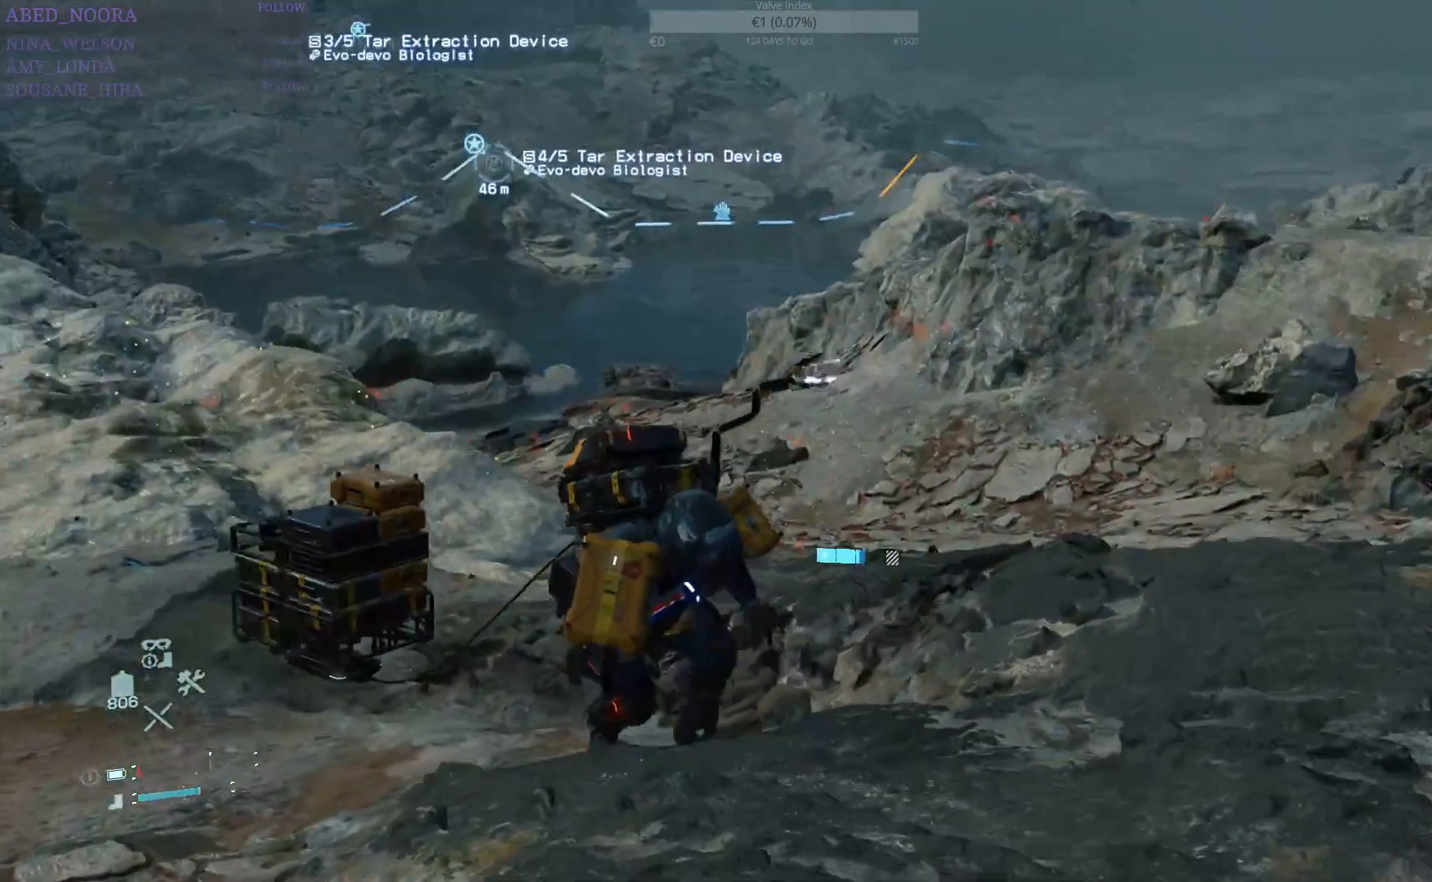
{"buttons": [], "left_stick": "down-right", "right_stick": "center", "events": [[100, "right_stick", "left"], [250, "left_stick", "down-right"], [300, "right_stick", "center"], [333, "R1", "up"]]}
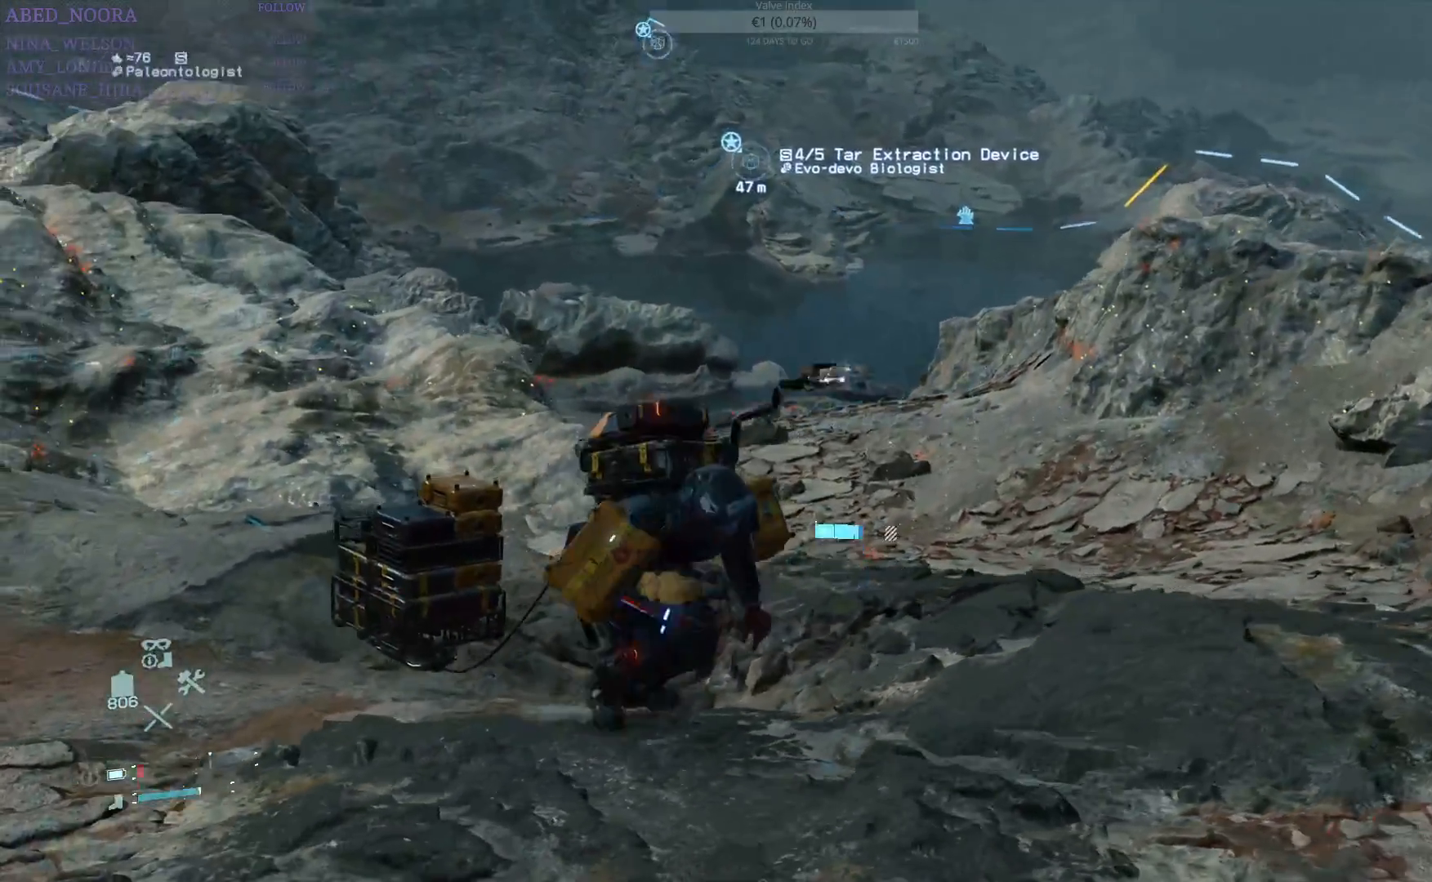
{"buttons": [], "left_stick": "down-right", "right_stick": "center", "events": [[200, "right_stick", "up-left"], [450, "right_stick", "center"]]}
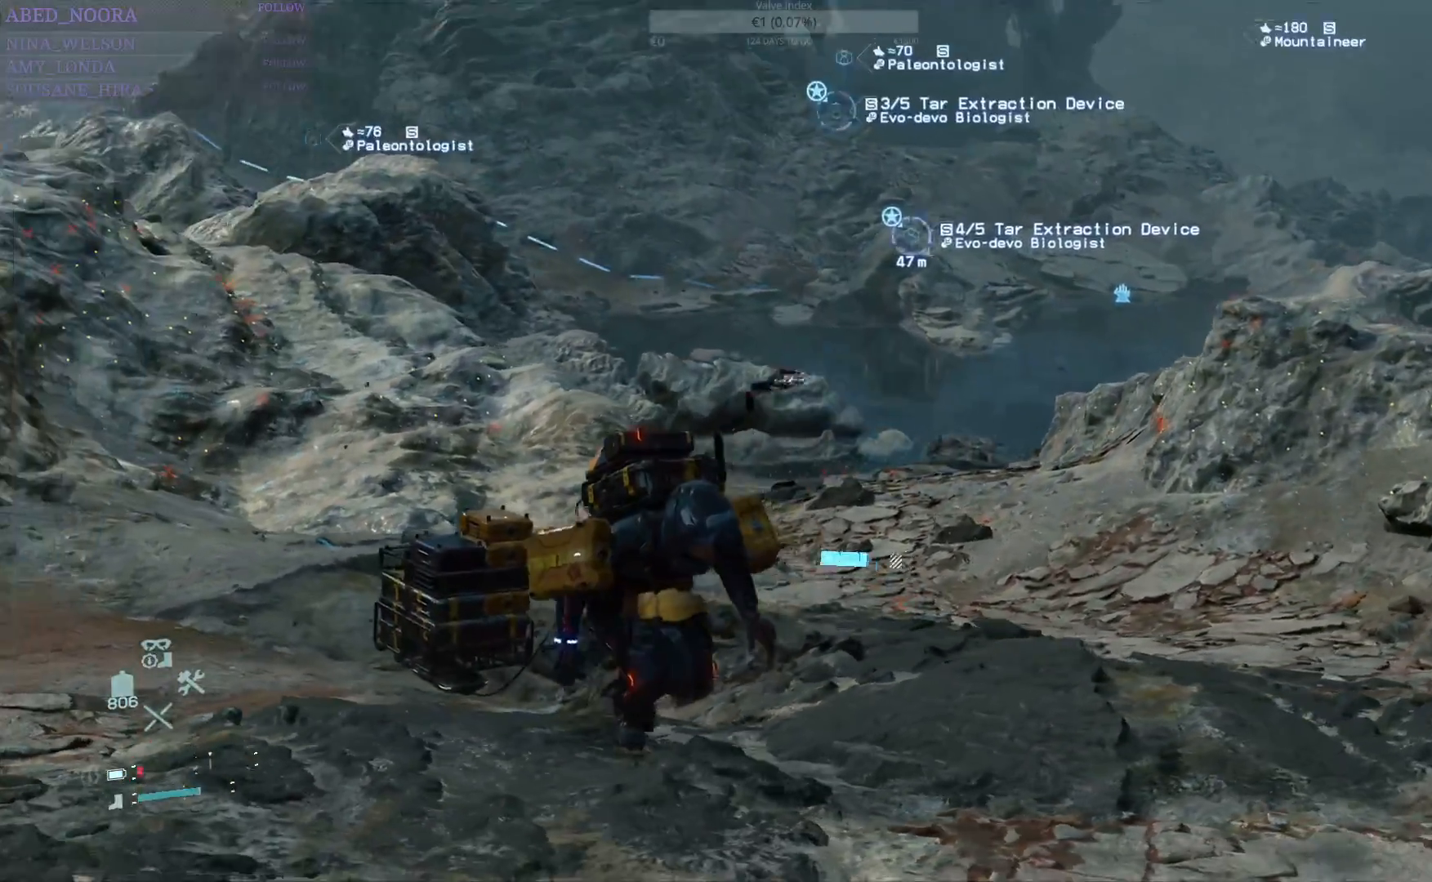
{"buttons": [], "left_stick": "down", "right_stick": "center", "events": [[350, "left_stick", "down"]]}
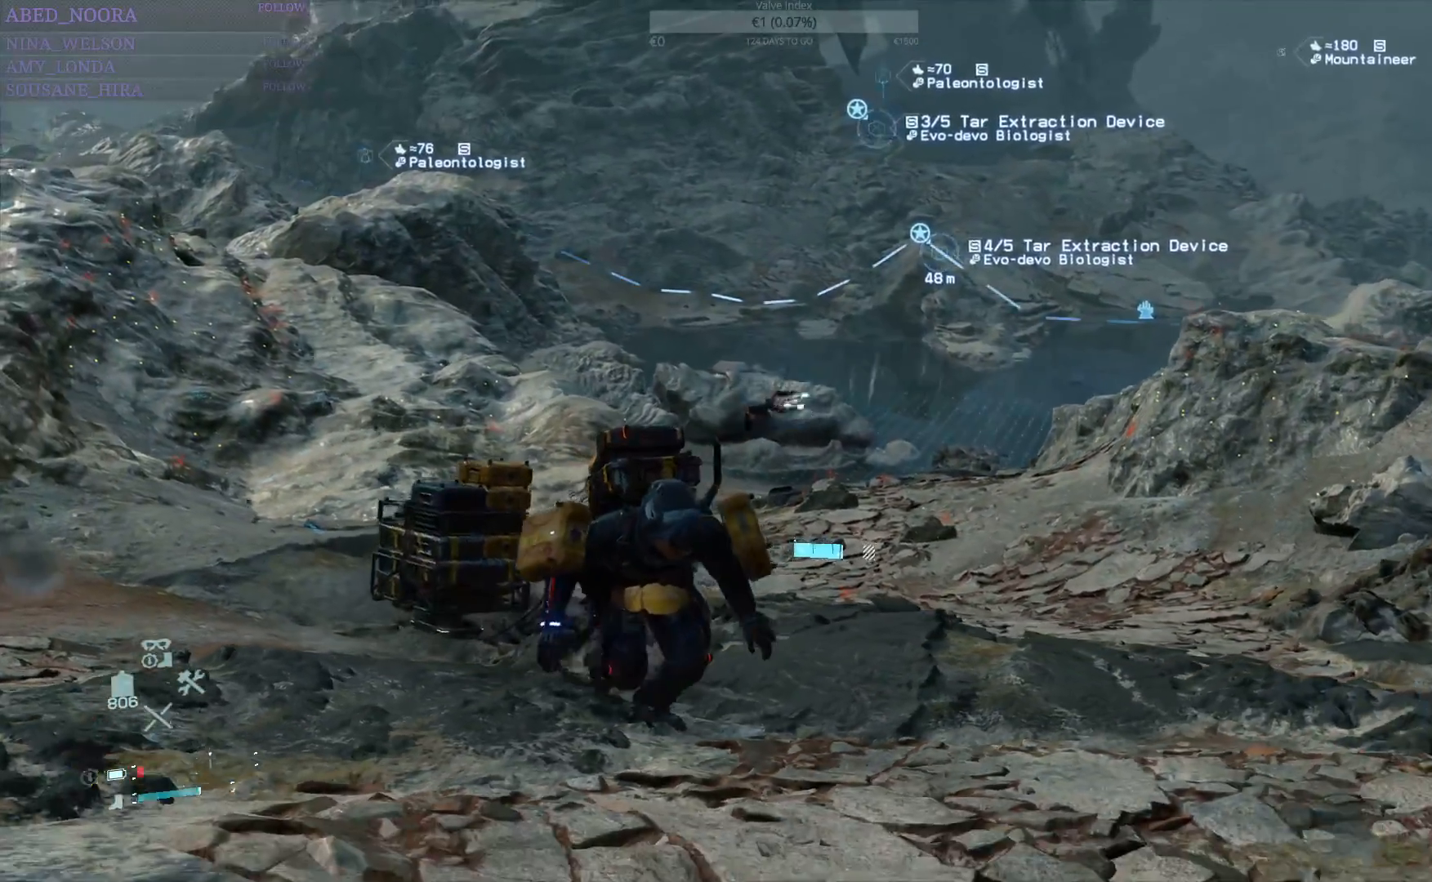
{"buttons": [], "left_stick": "down", "right_stick": "center", "events": [[167, "right_stick", "down-right"], [400, "right_stick", "center"]]}
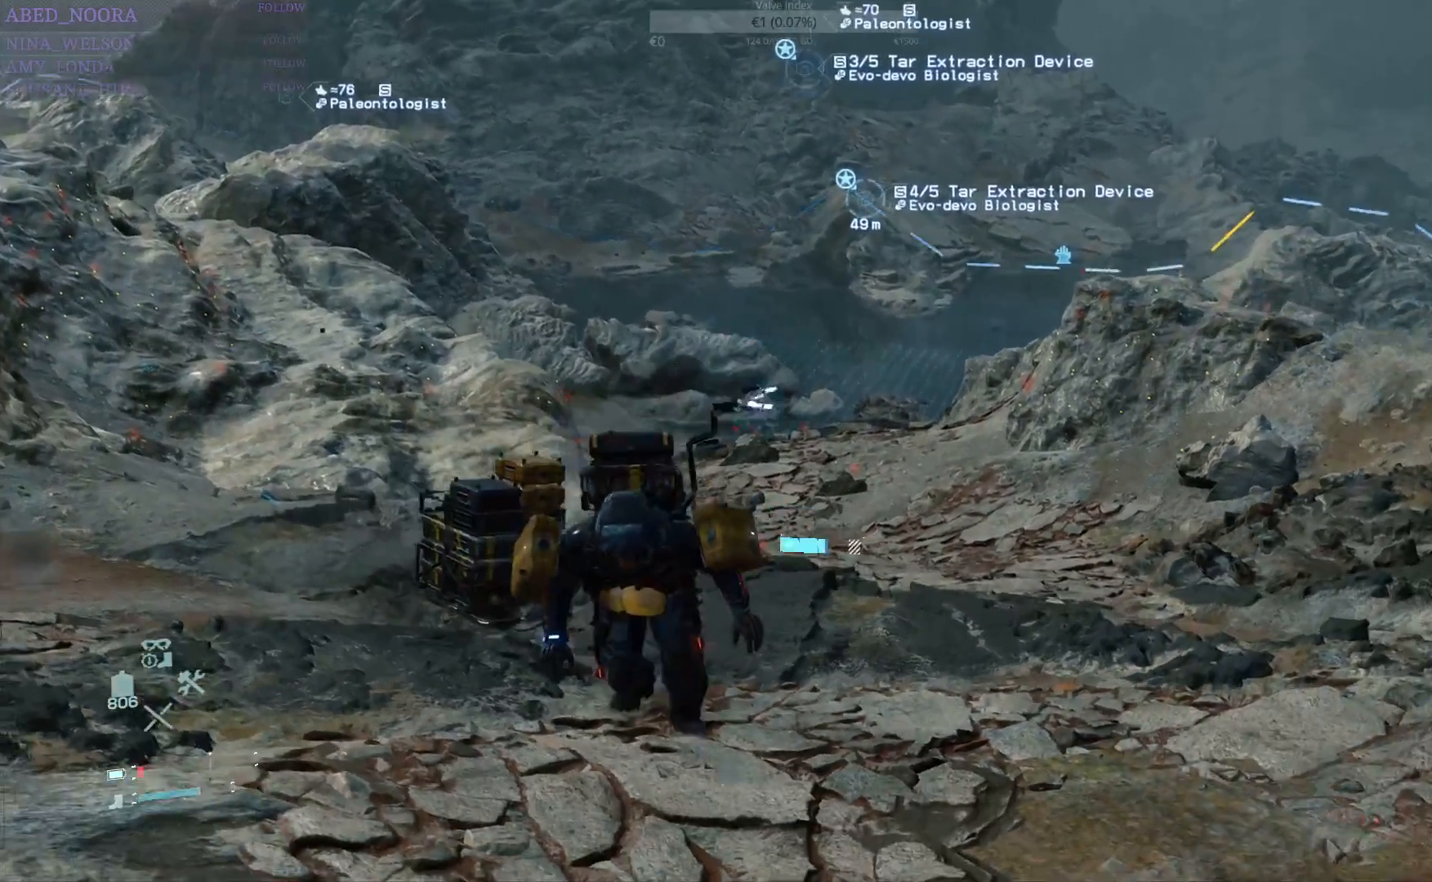
{"buttons": [], "left_stick": "down-left", "right_stick": "center", "events": [[333, "TOUCHPAD", "down"], [417, "TOUCHPAD", "up"], [433, "left_stick", "down-left"]]}
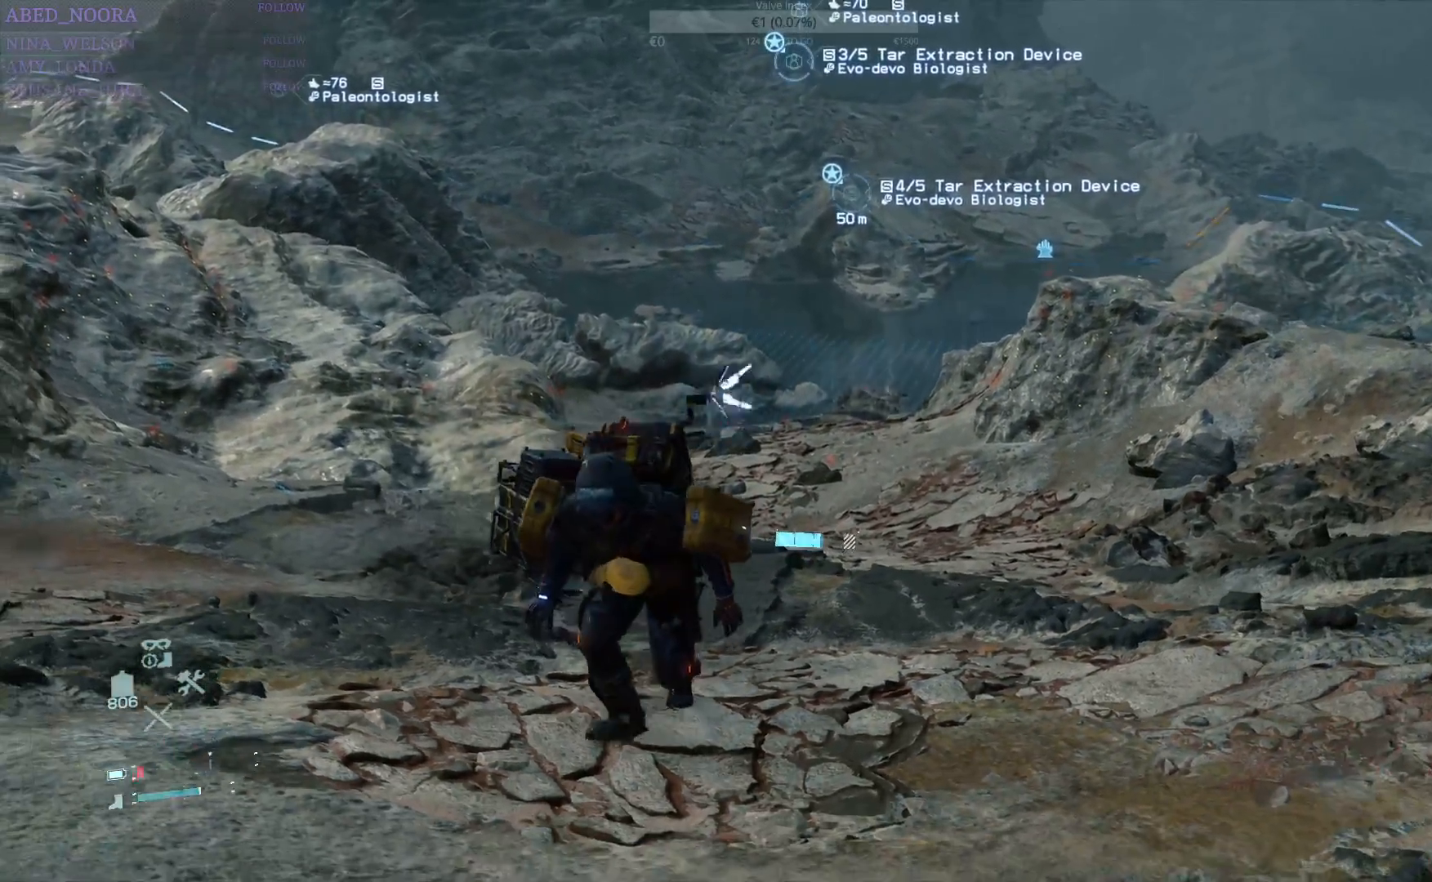
{"buttons": [], "left_stick": "down-left", "right_stick": "center", "events": []}
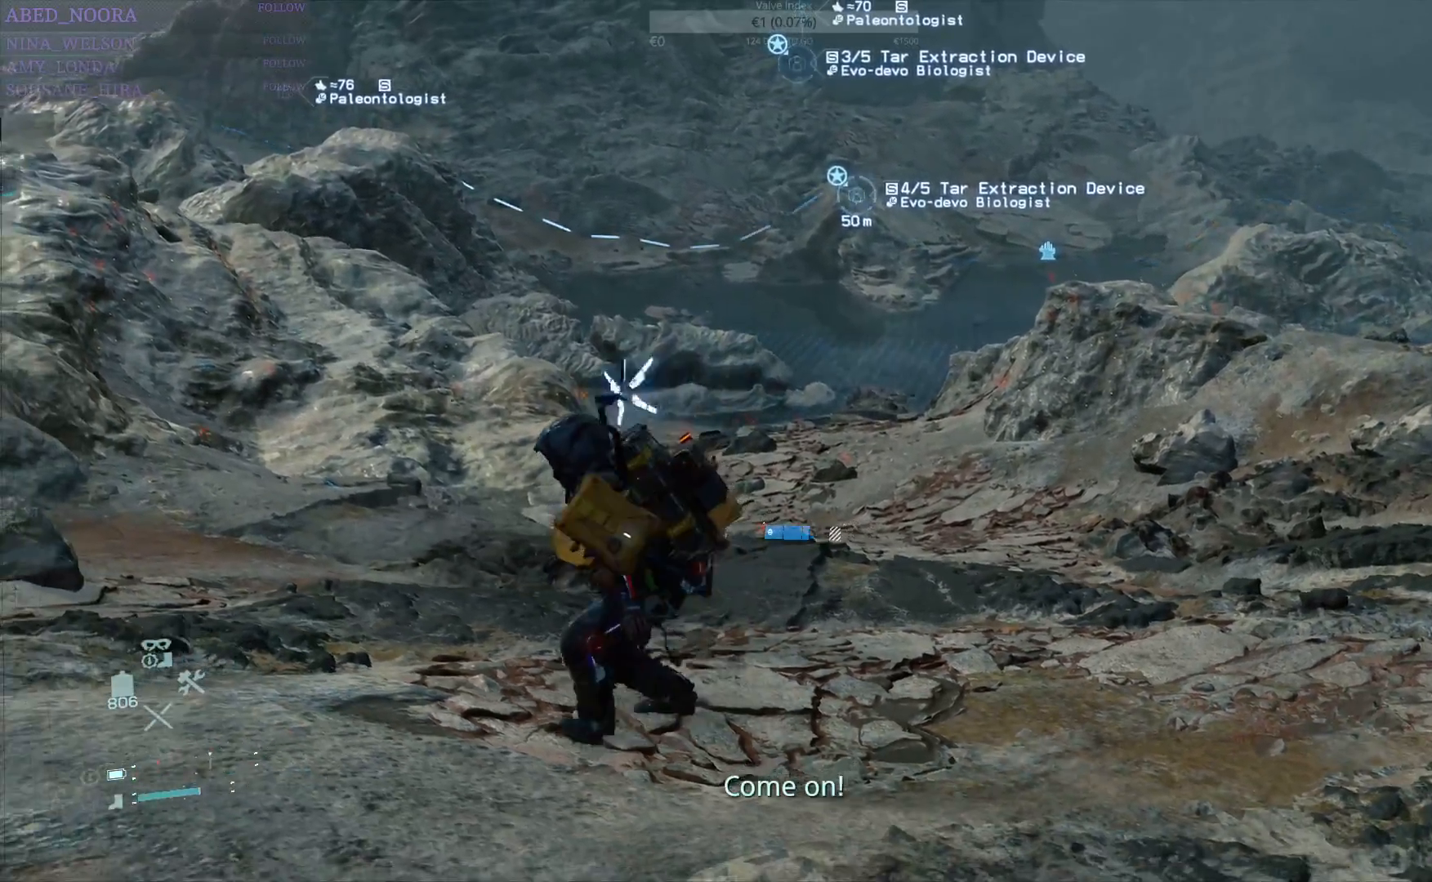
{"buttons": [], "left_stick": "down-left", "right_stick": "down-right", "events": [[267, "right_stick", "down-right"]]}
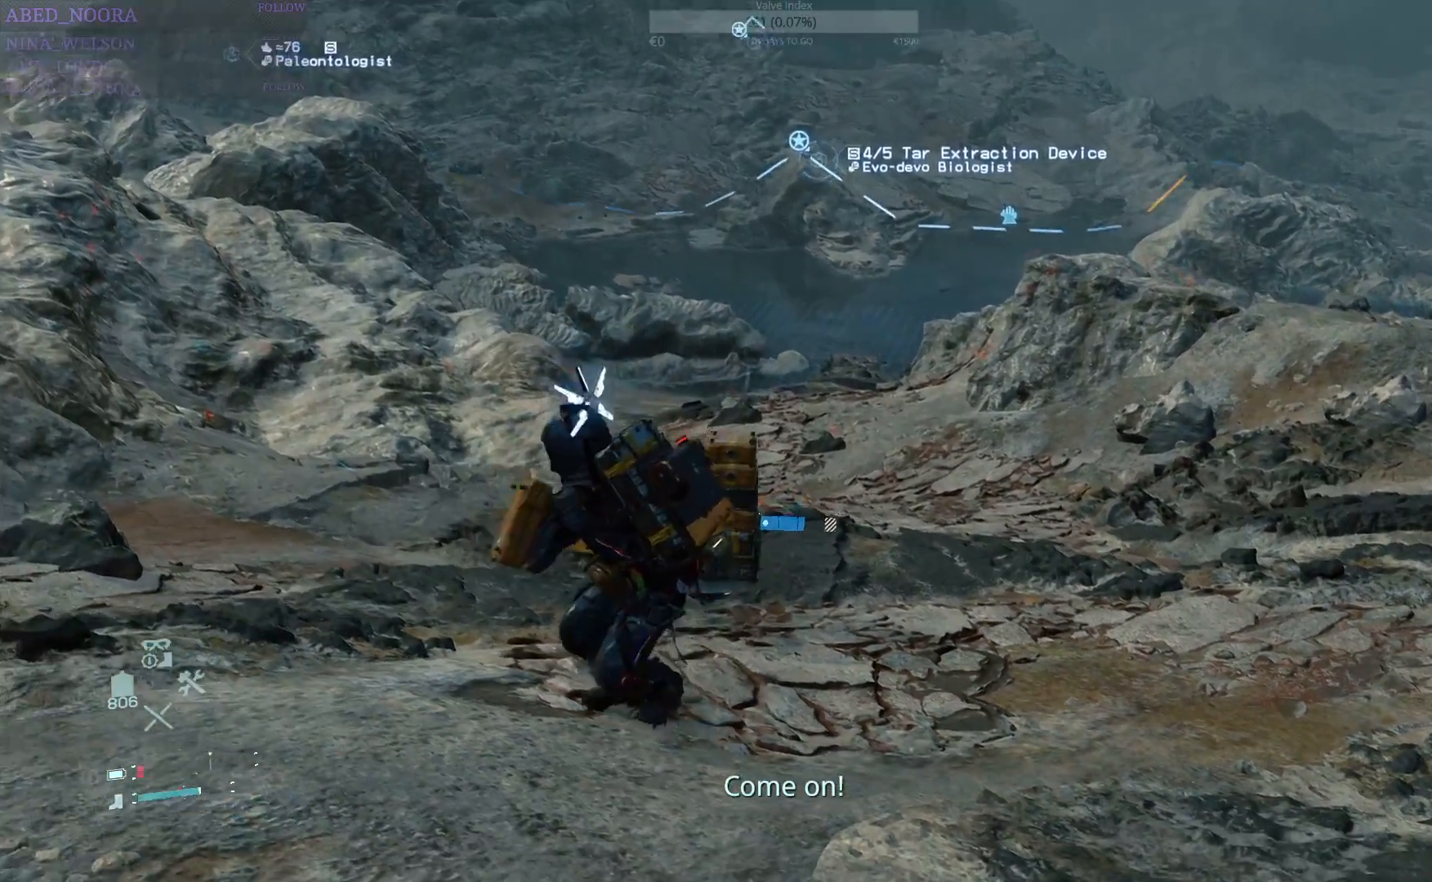
{"buttons": ["R1"], "left_stick": "down-left", "right_stick": "center", "events": [[50, "right_stick", "center"], [500, "R1", "down"]]}
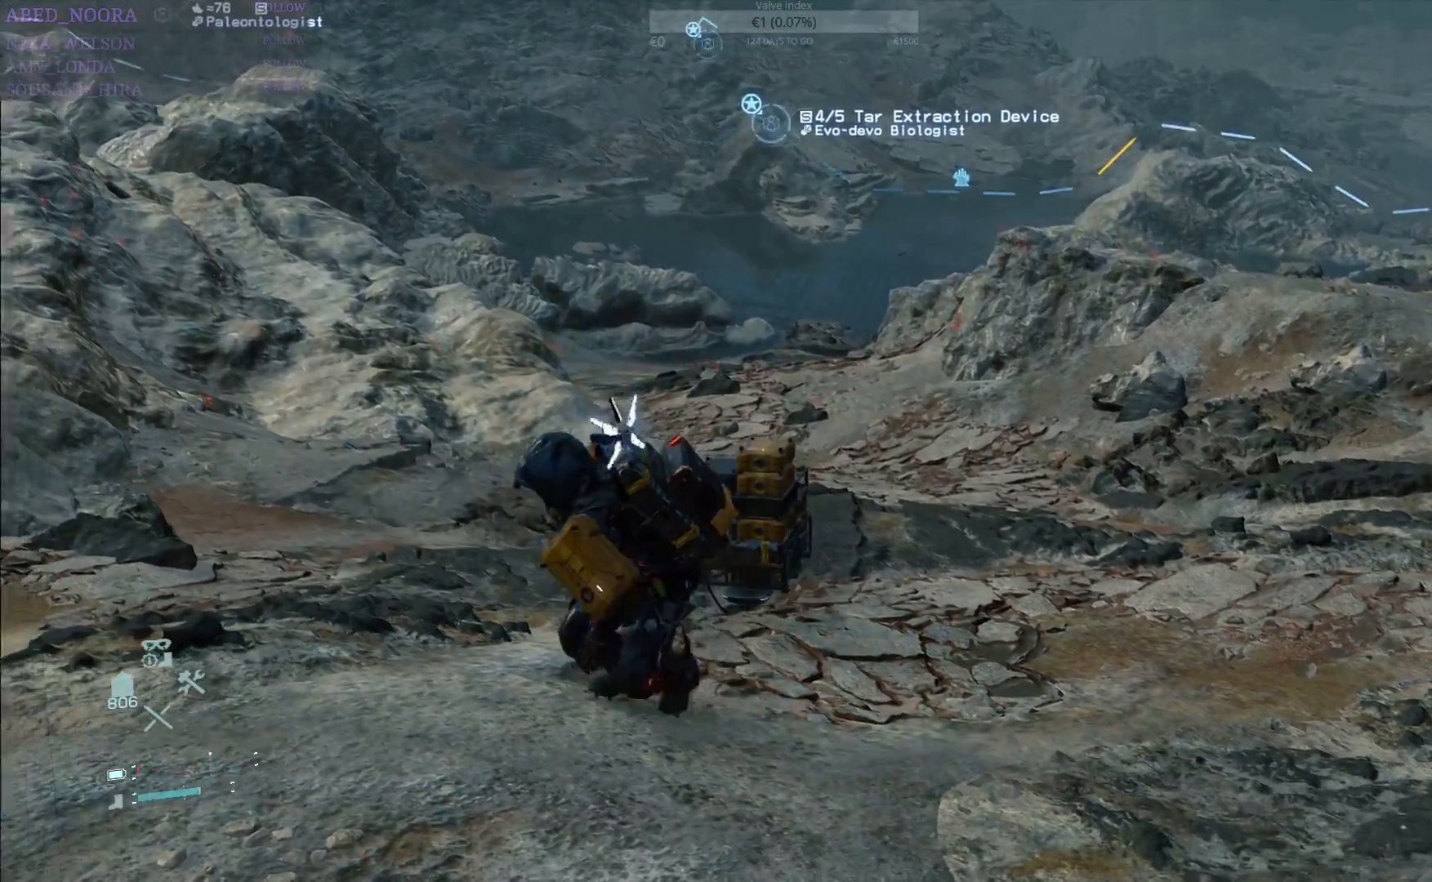
{"buttons": ["R1"], "left_stick": "down", "right_stick": "center", "events": [[467, "left_stick", "down"]]}
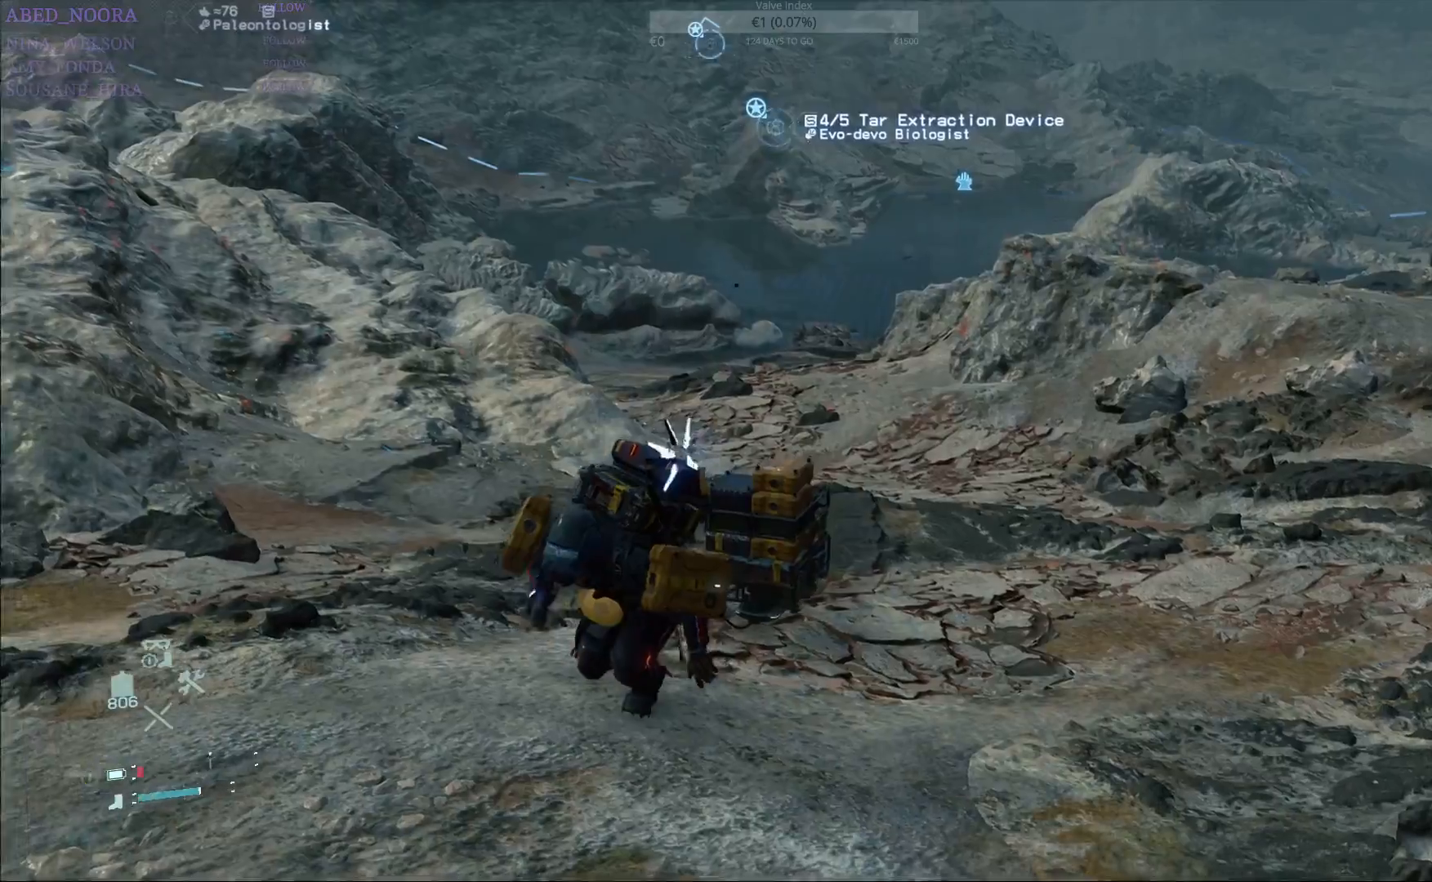
{"buttons": ["R1"], "left_stick": "down", "right_stick": "right", "events": [[267, "right_stick", "right"]]}
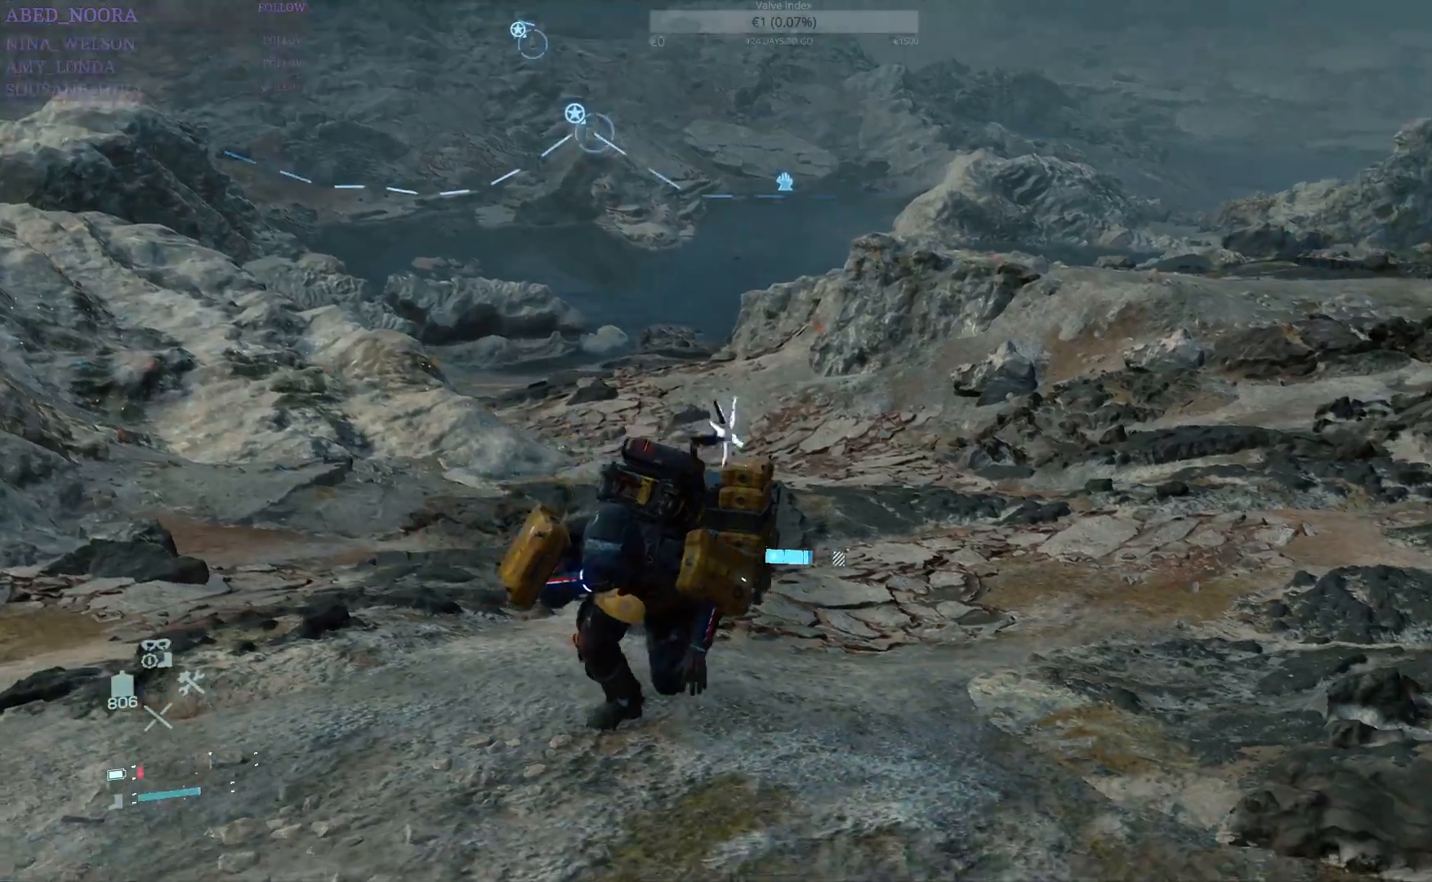
{"buttons": ["R1"], "left_stick": "right", "right_stick": "center", "events": [[67, "left_stick", "down-right"], [183, "left_stick", "right"], [450, "right_stick", "center"]]}
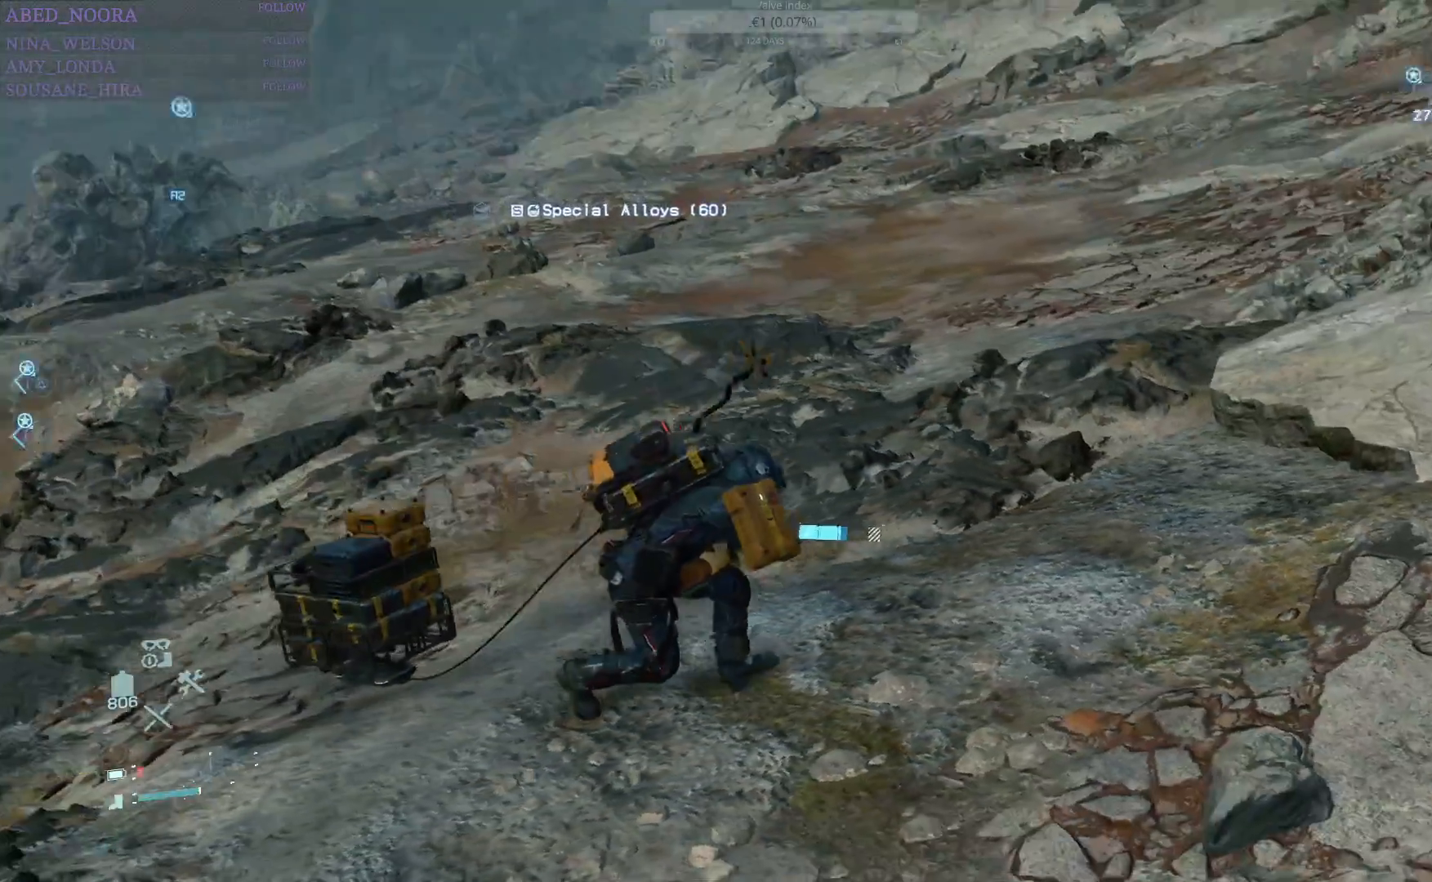
{"buttons": ["R1"], "left_stick": "up", "right_stick": "center", "events": [[33, "left_stick", "up-right"], [100, "right_stick", "up-right"], [283, "right_stick", "center"], [317, "left_stick", "up"]]}
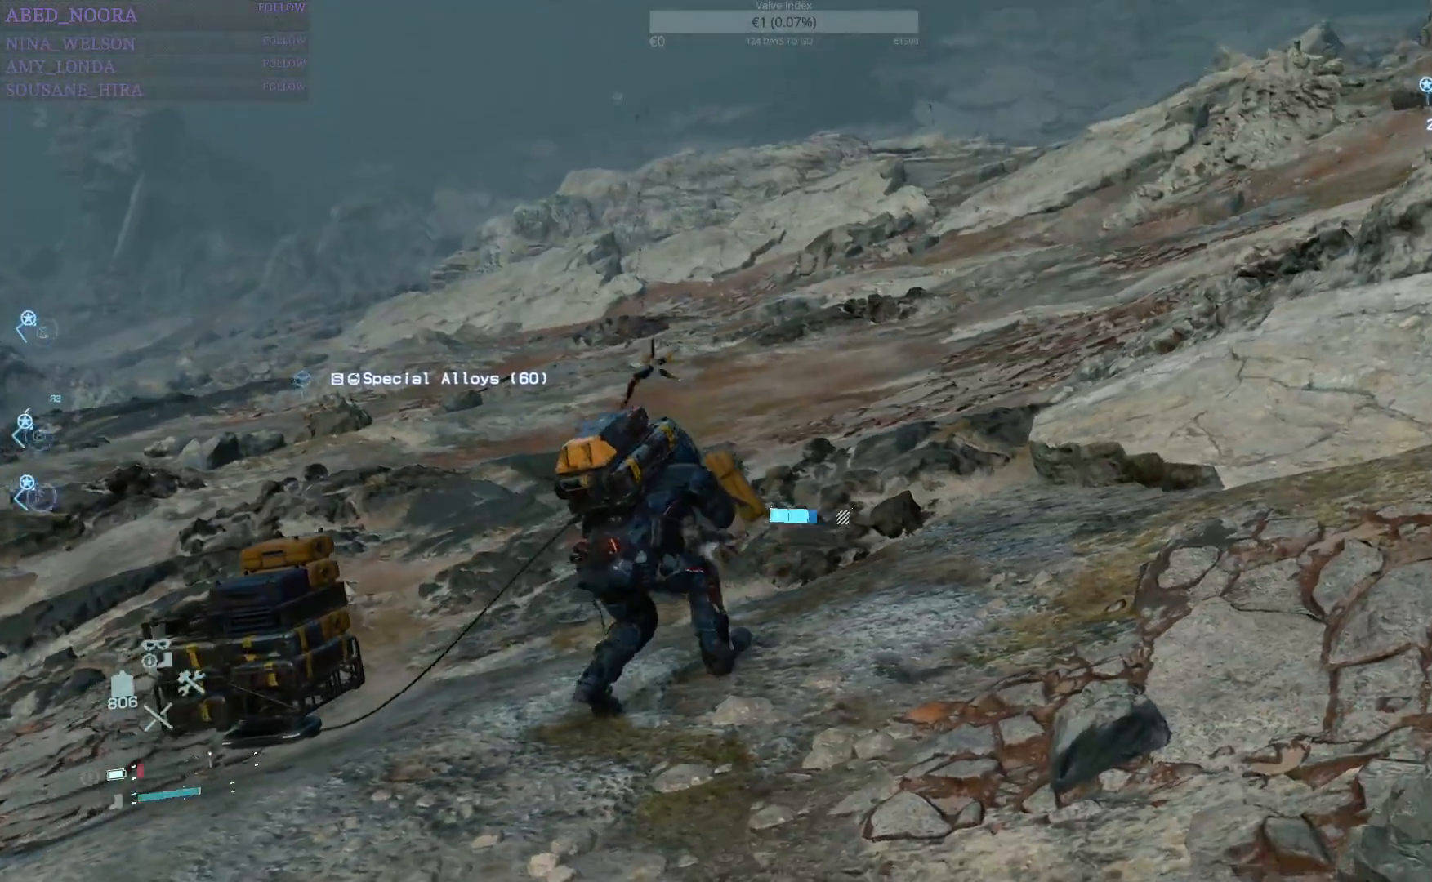
{"buttons": ["R1"], "left_stick": "up", "right_stick": "center", "events": []}
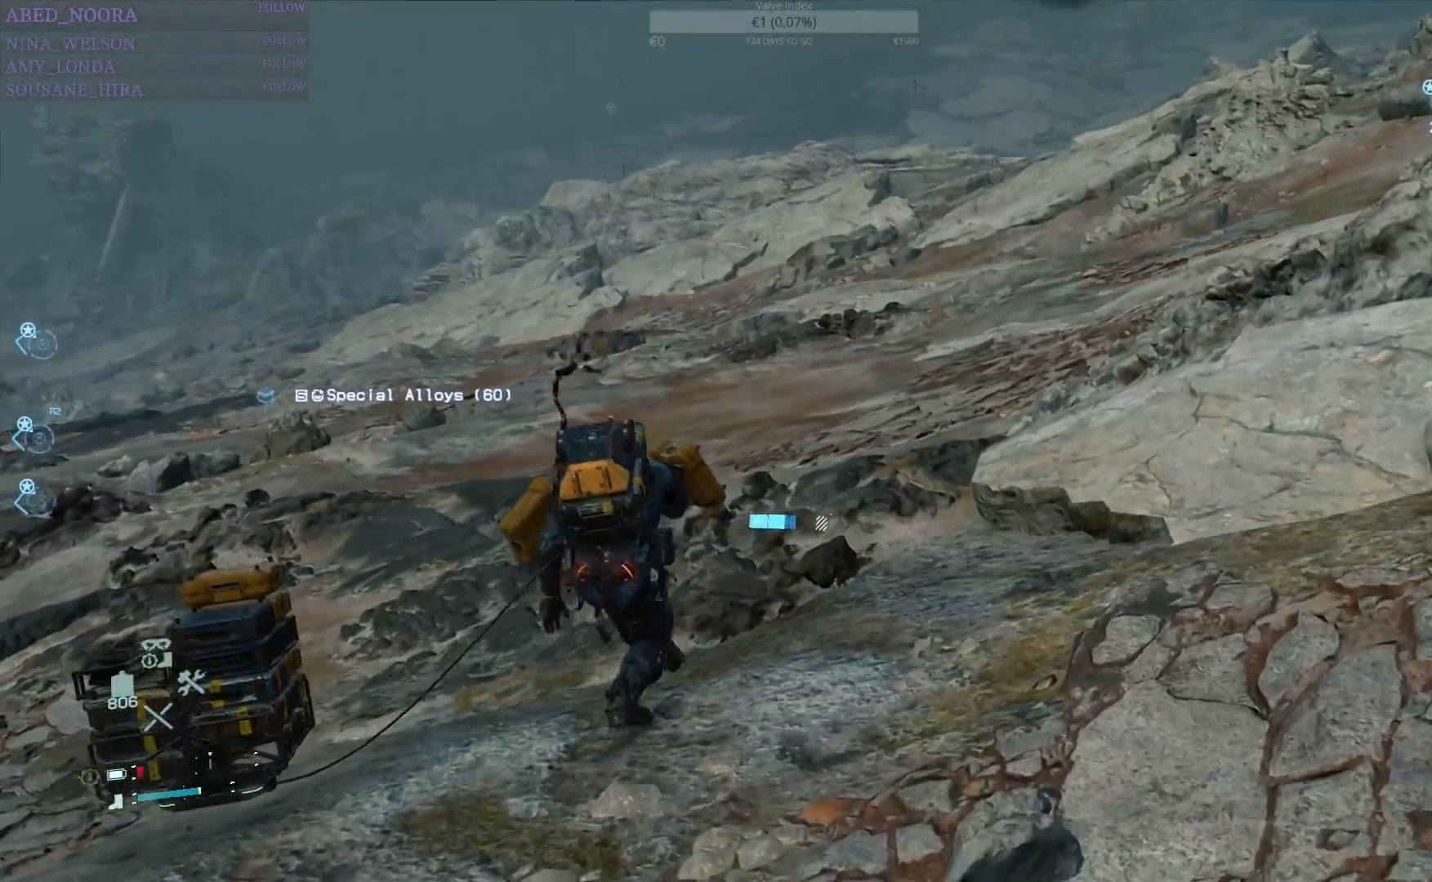
{"buttons": [], "left_stick": "up", "right_stick": "right", "events": [[17, "CIRCLE", "down"], [133, "CIRCLE", "up"], [200, "R1", "up"], [350, "right_stick", "right"]]}
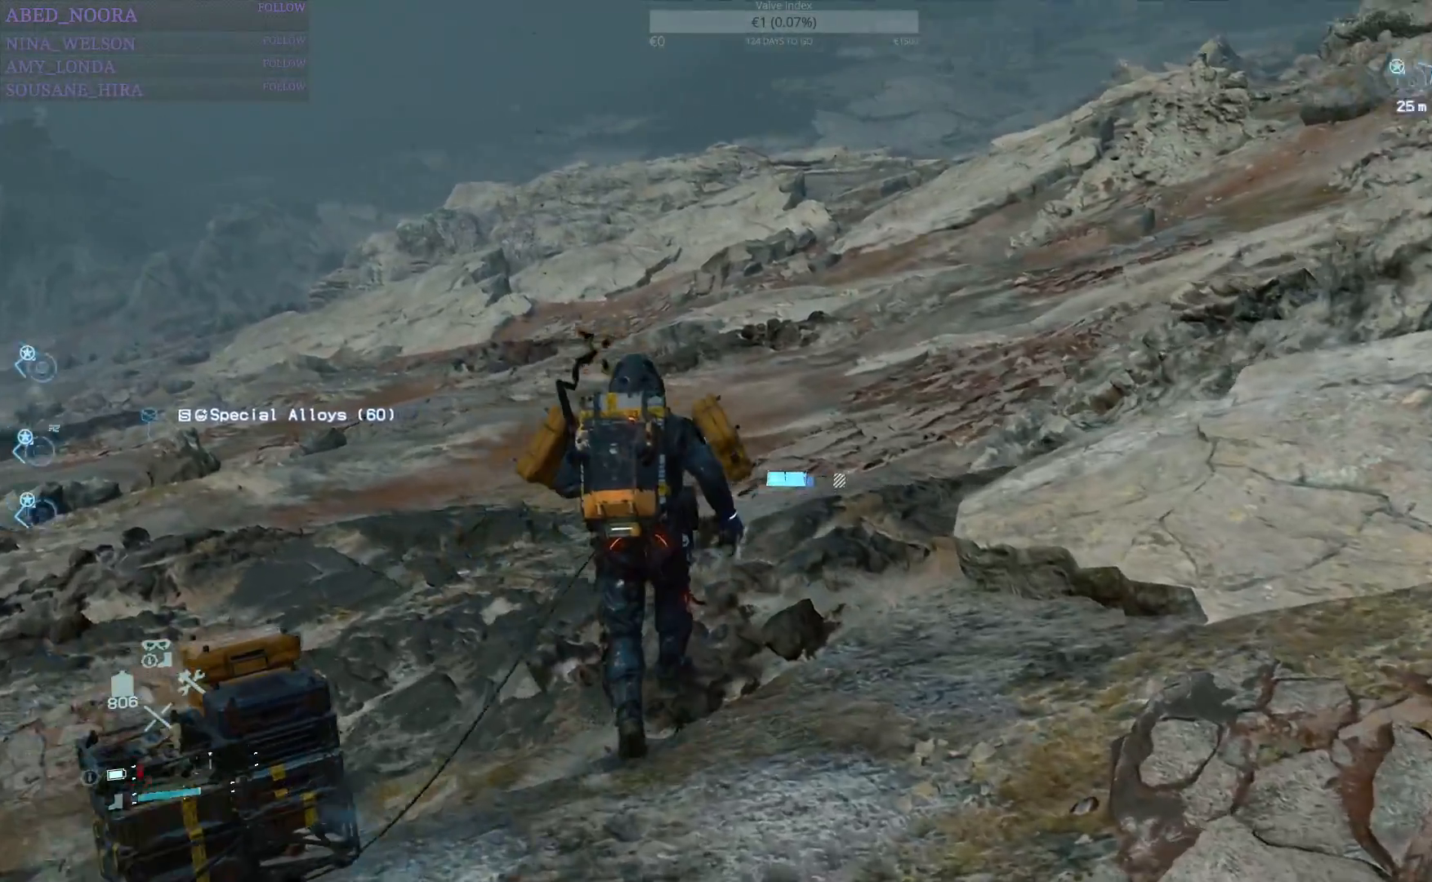
{"buttons": ["R1"], "left_stick": "up", "right_stick": "center", "events": [[100, "right_stick", "center"], [400, "R1", "down"]]}